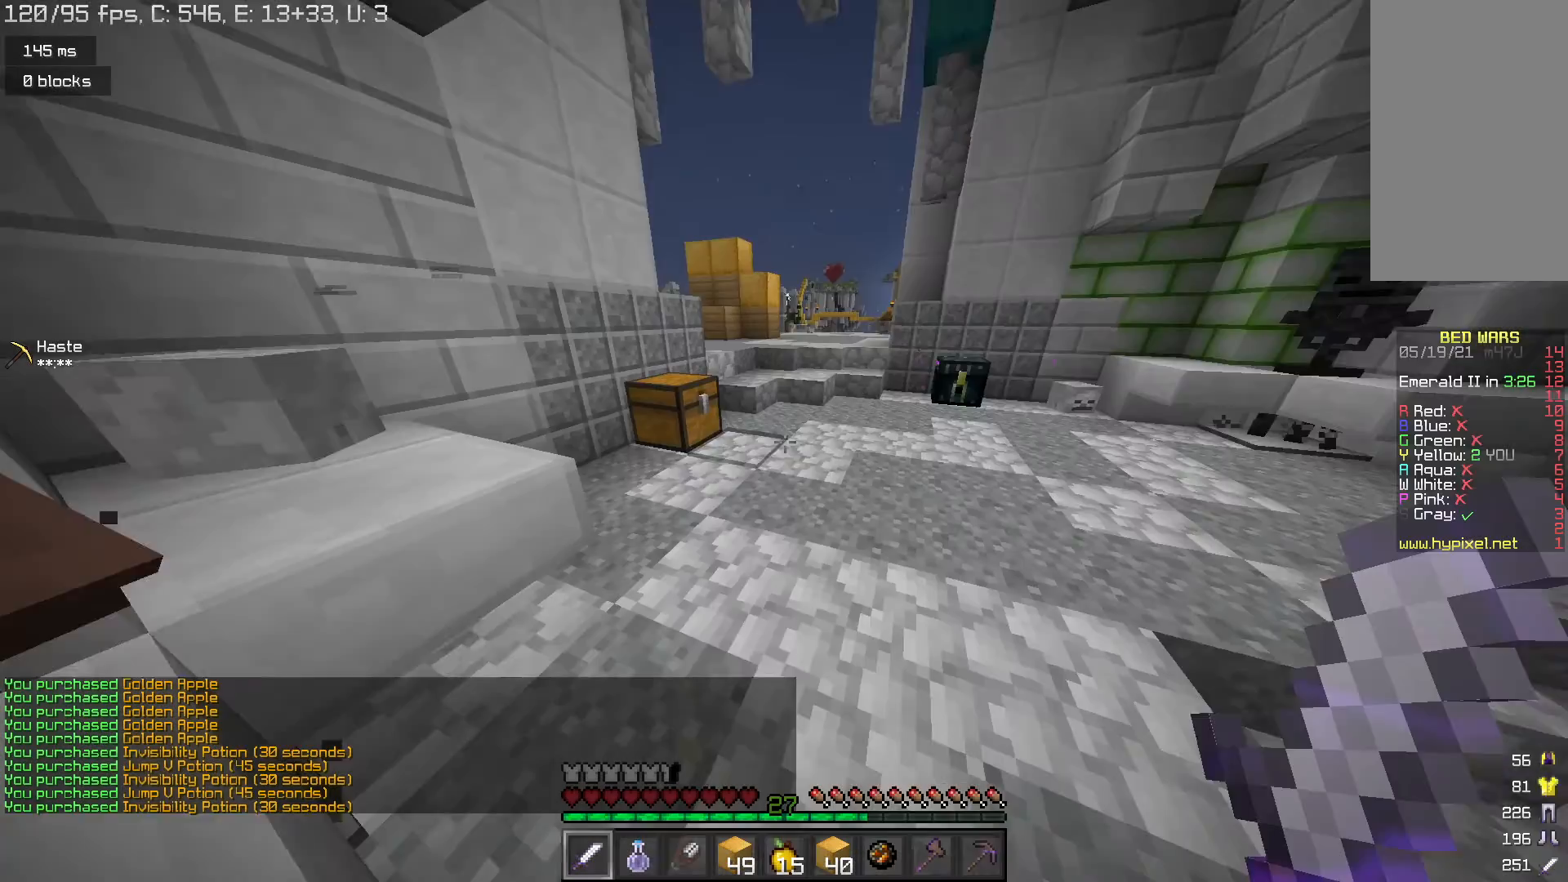
Gameplay with keyboard and mouse; each line is a JSON object with the keys and mouse buttons held at the frame after it. "events" lists presses ("down") and releases ("up") of "a", "d", "s", "space", "w", "mouse_left" and "mouse_right" between this image and that frame as [ms after this image, input, new state], when the widget could be followed in between. "mouse_left", "mouse_right" = the "left", "right" buttons of the "mouse" list. No other keys are recorded. Fast repeated clicks can show as one long hold. Mouse movement is not recorded.
{"keys": ["w"], "mouse": [], "events": [[67, "w", "down"], [267, "space", "down"], [467, "space", "up"]]}
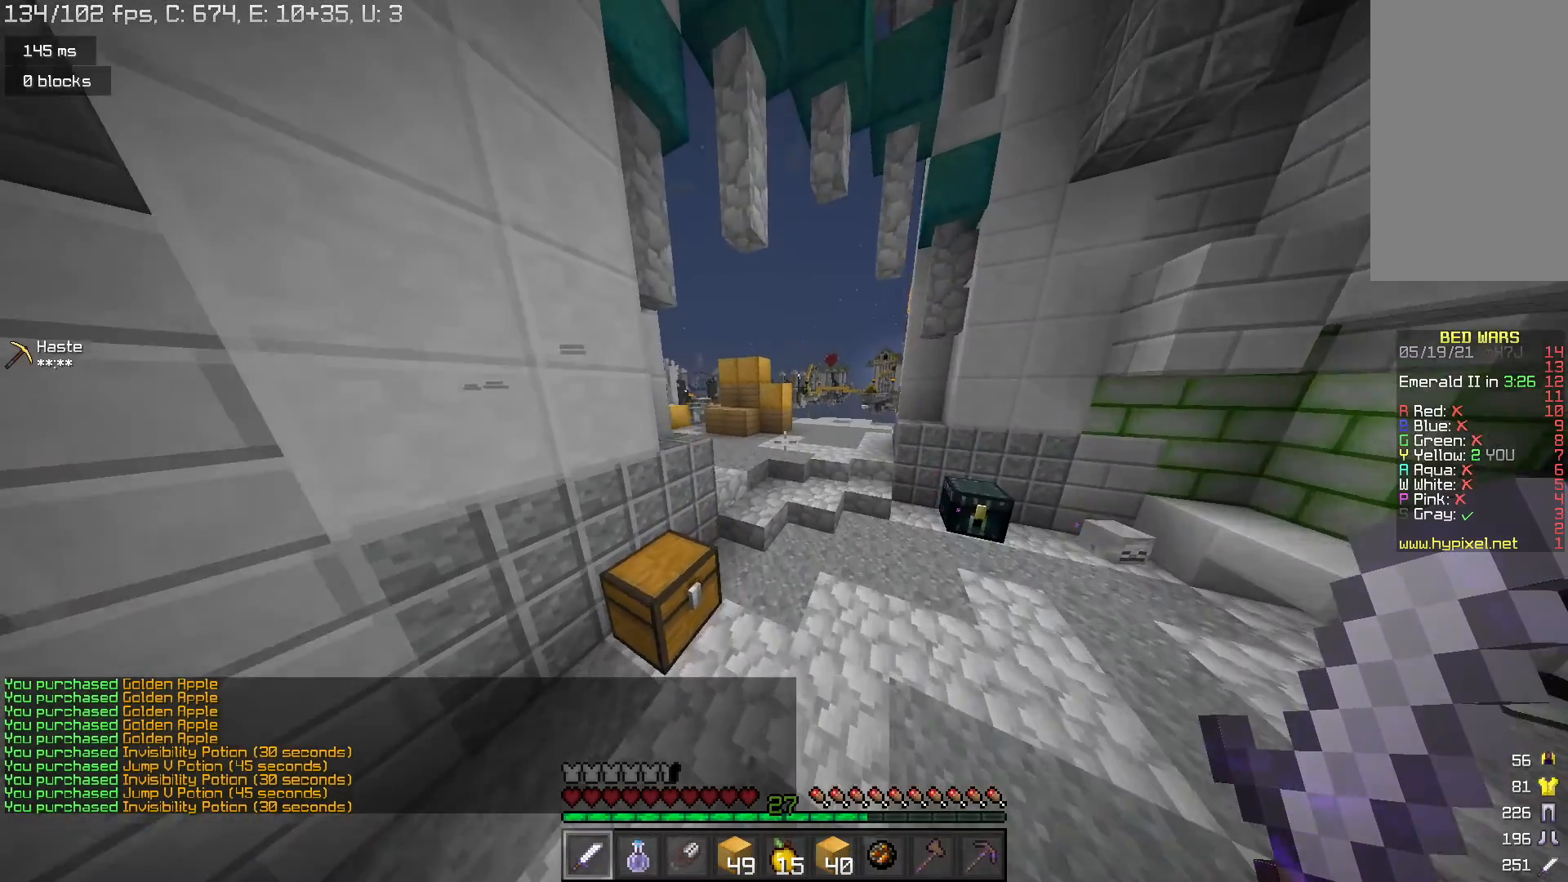
{"keys": ["d", "space", "w"], "mouse": [], "events": [[367, "space", "down"], [433, "d", "down"]]}
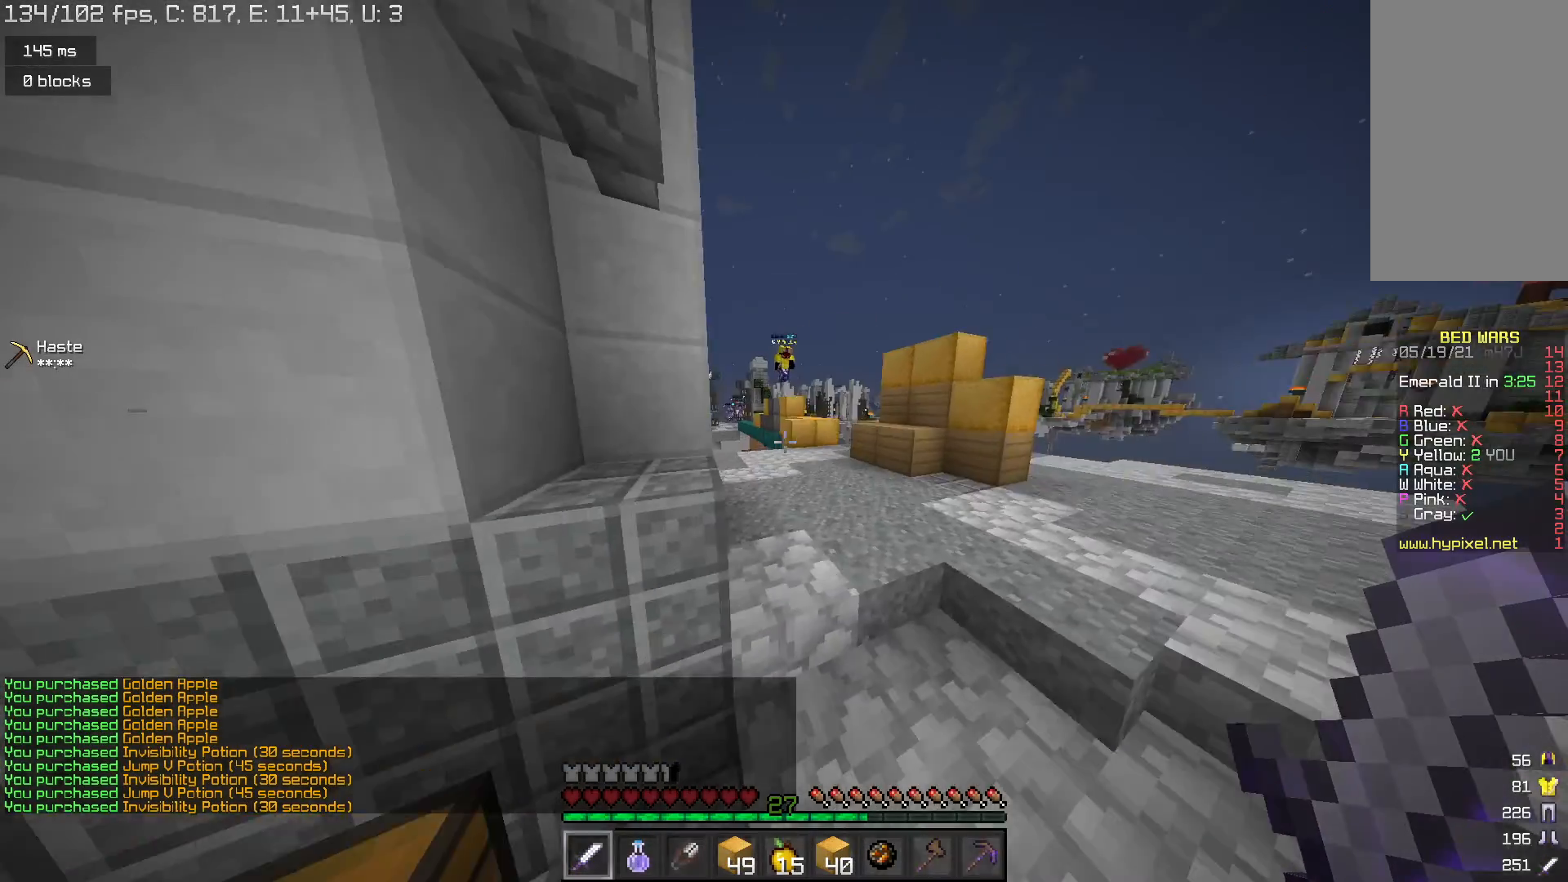
{"keys": ["a", "w"], "mouse": [], "events": [[33, "space", "up"], [100, "d", "up"], [333, "a", "down"]]}
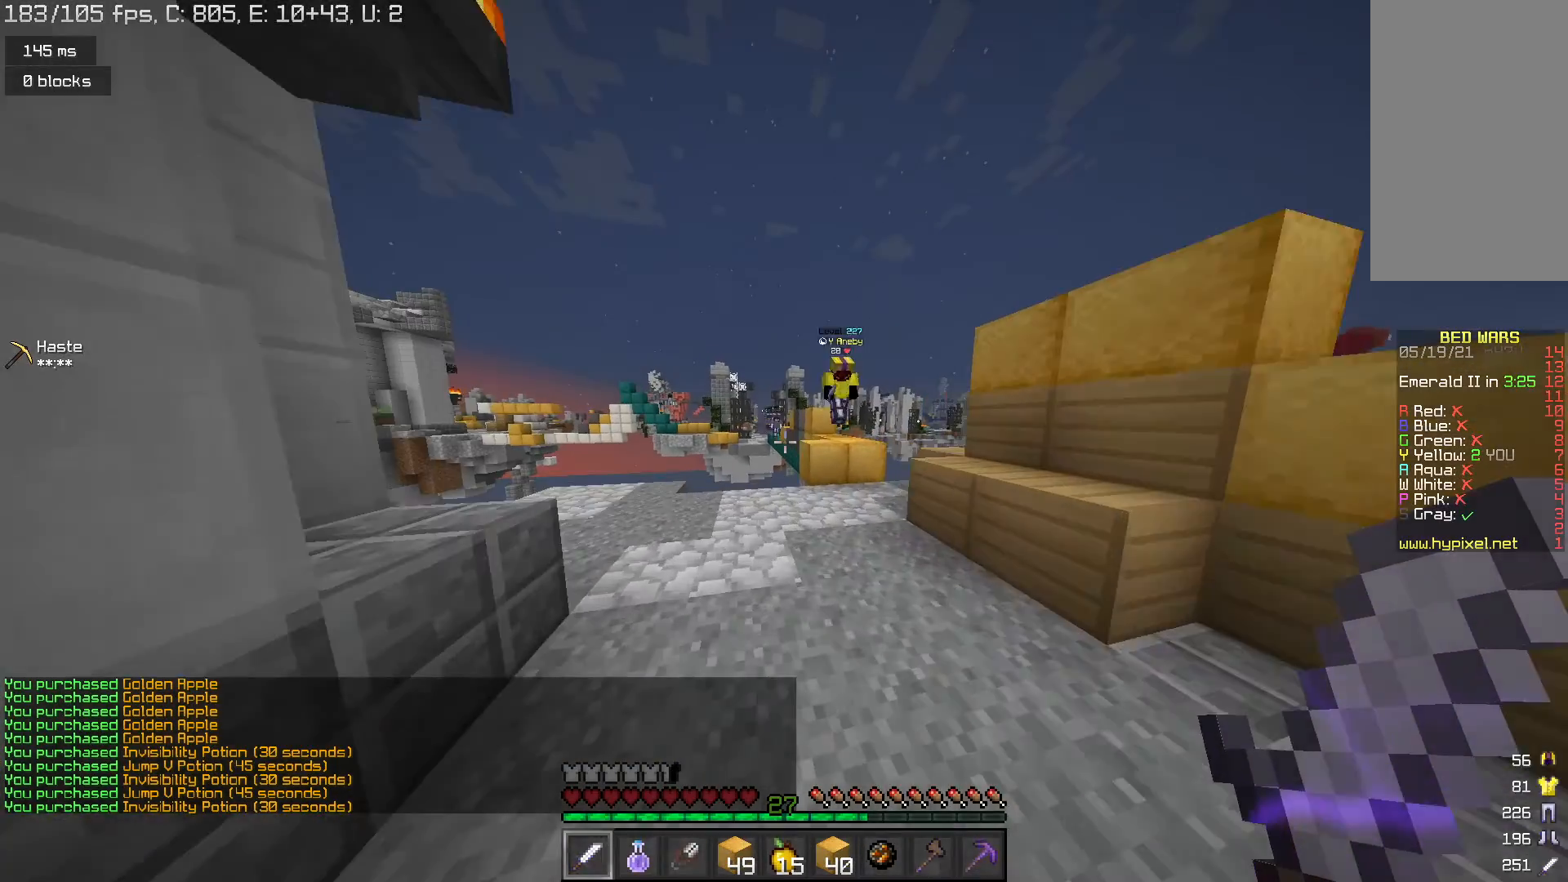
{"keys": [], "mouse": [], "events": [[133, "mouse_right", "down"], [267, "a", "up"], [300, "mouse_right", "up"], [300, "w", "up"]]}
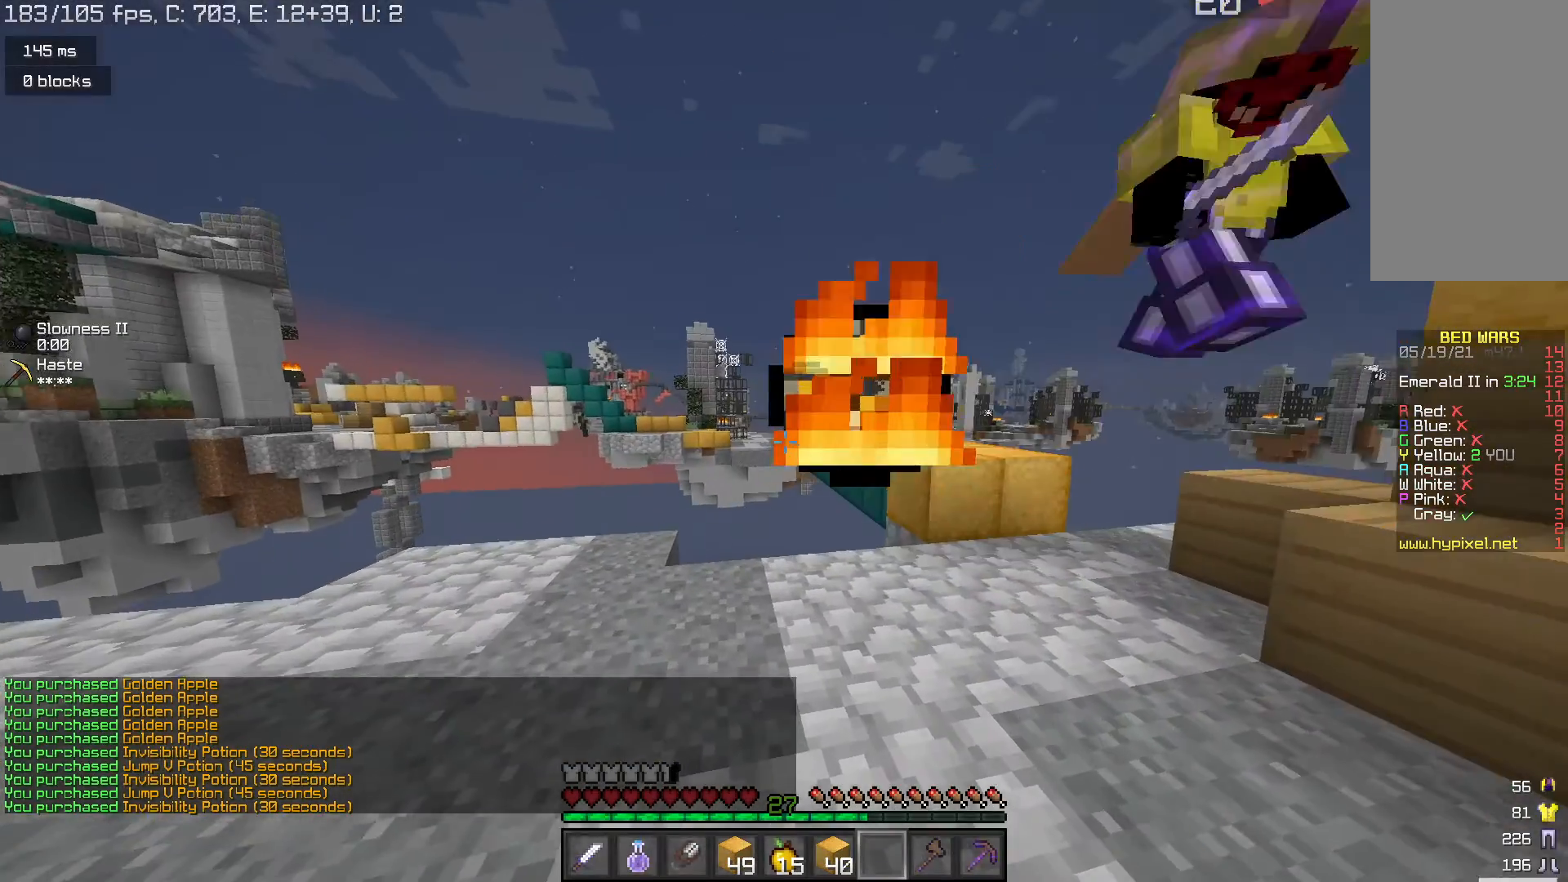
{"keys": [], "mouse": [], "events": []}
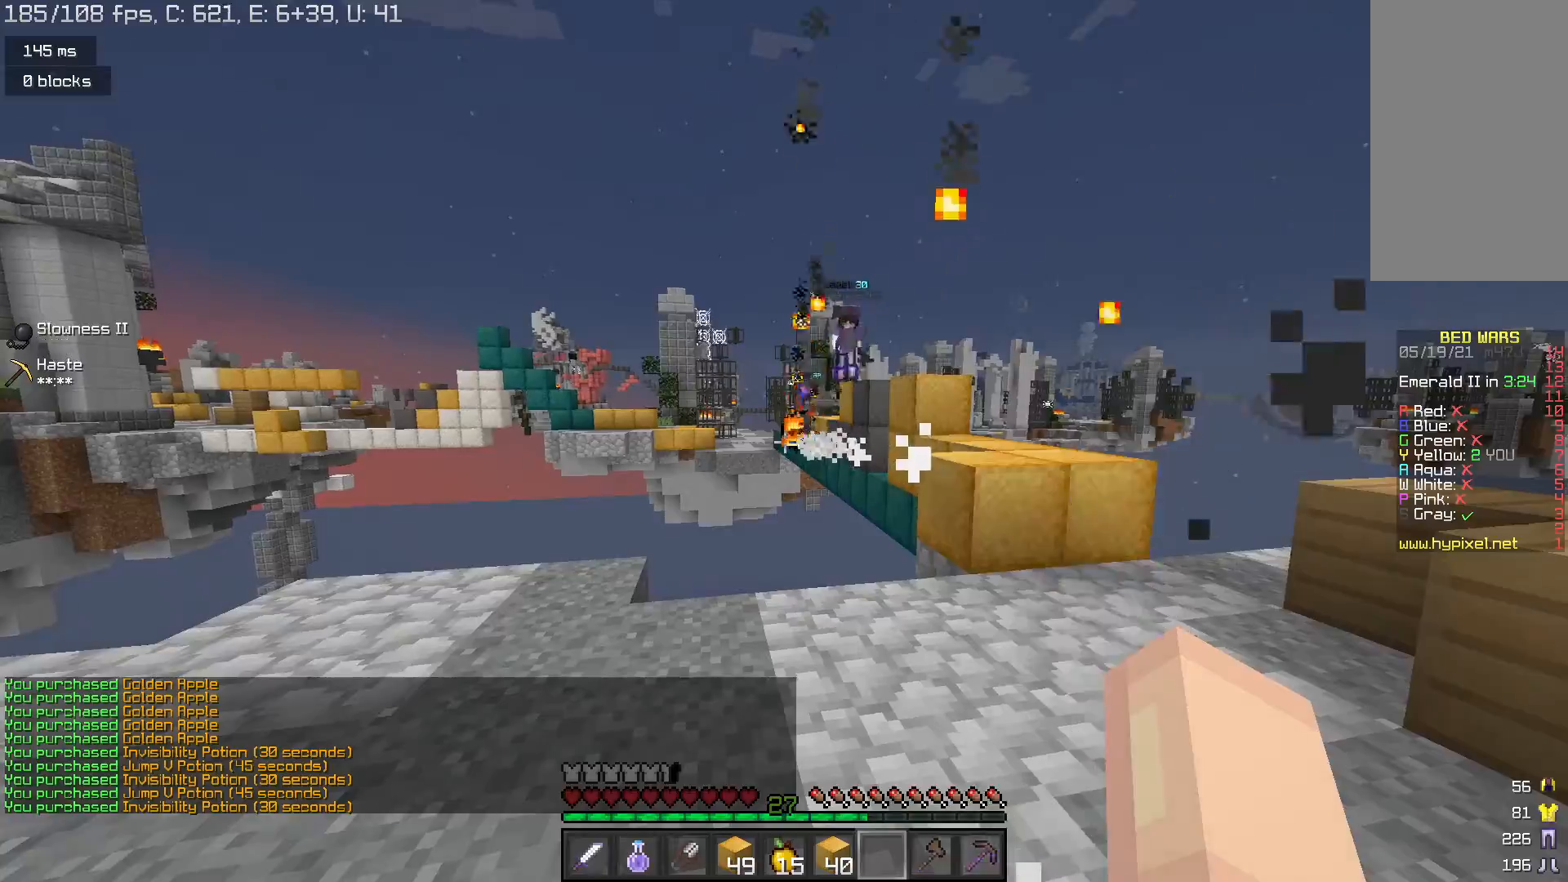
{"keys": [], "mouse": [], "events": []}
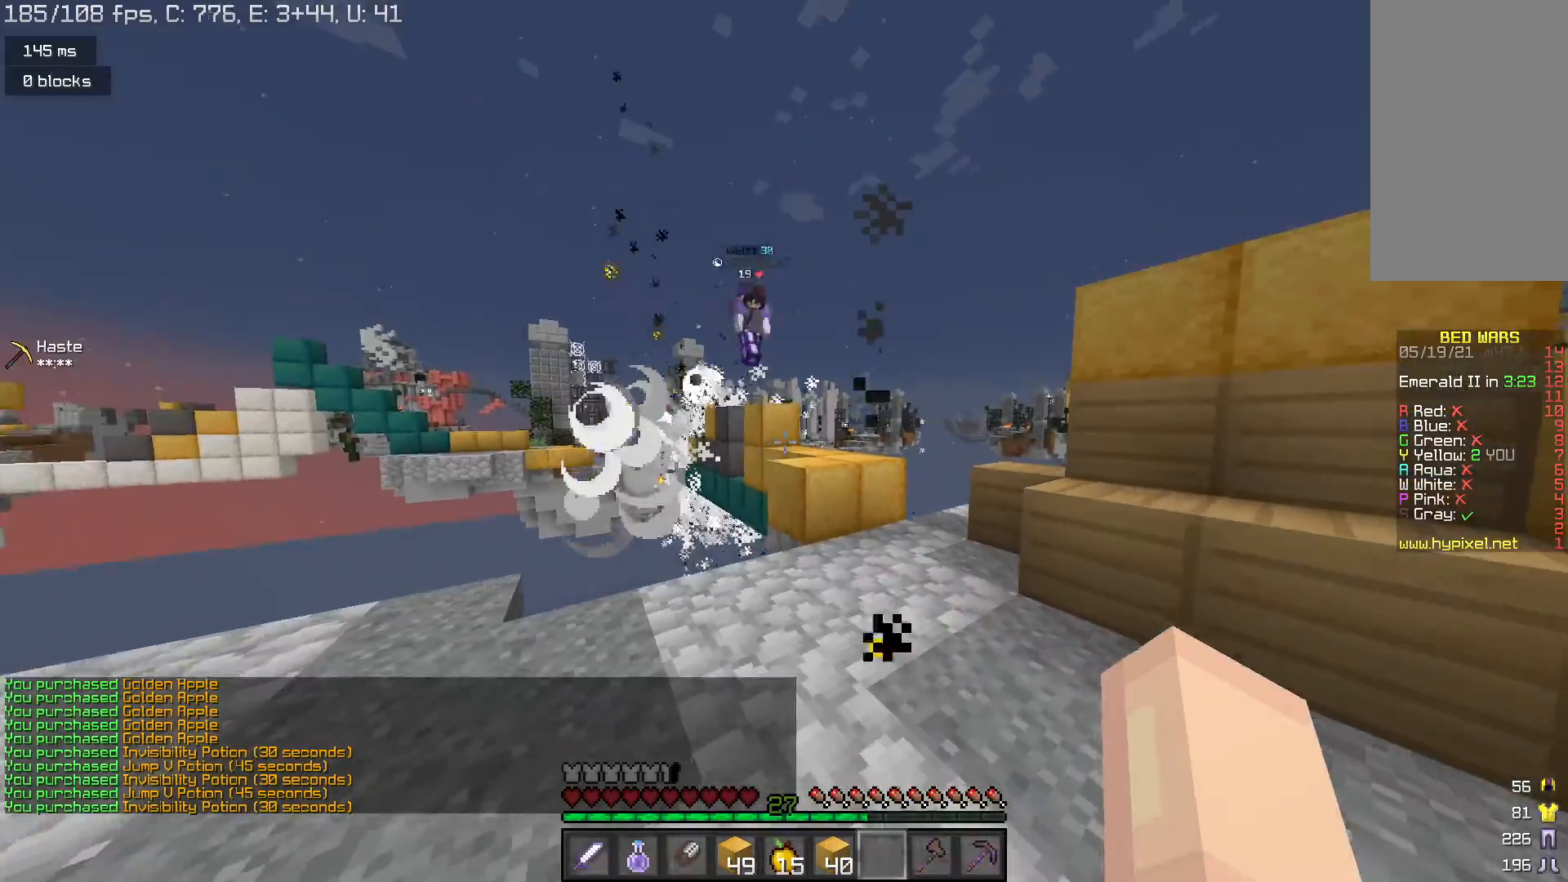
{"keys": ["d", "w"], "mouse": ["left"], "events": [[67, "w", "down"], [167, "d", "down"], [500, "mouse_left", "down"]]}
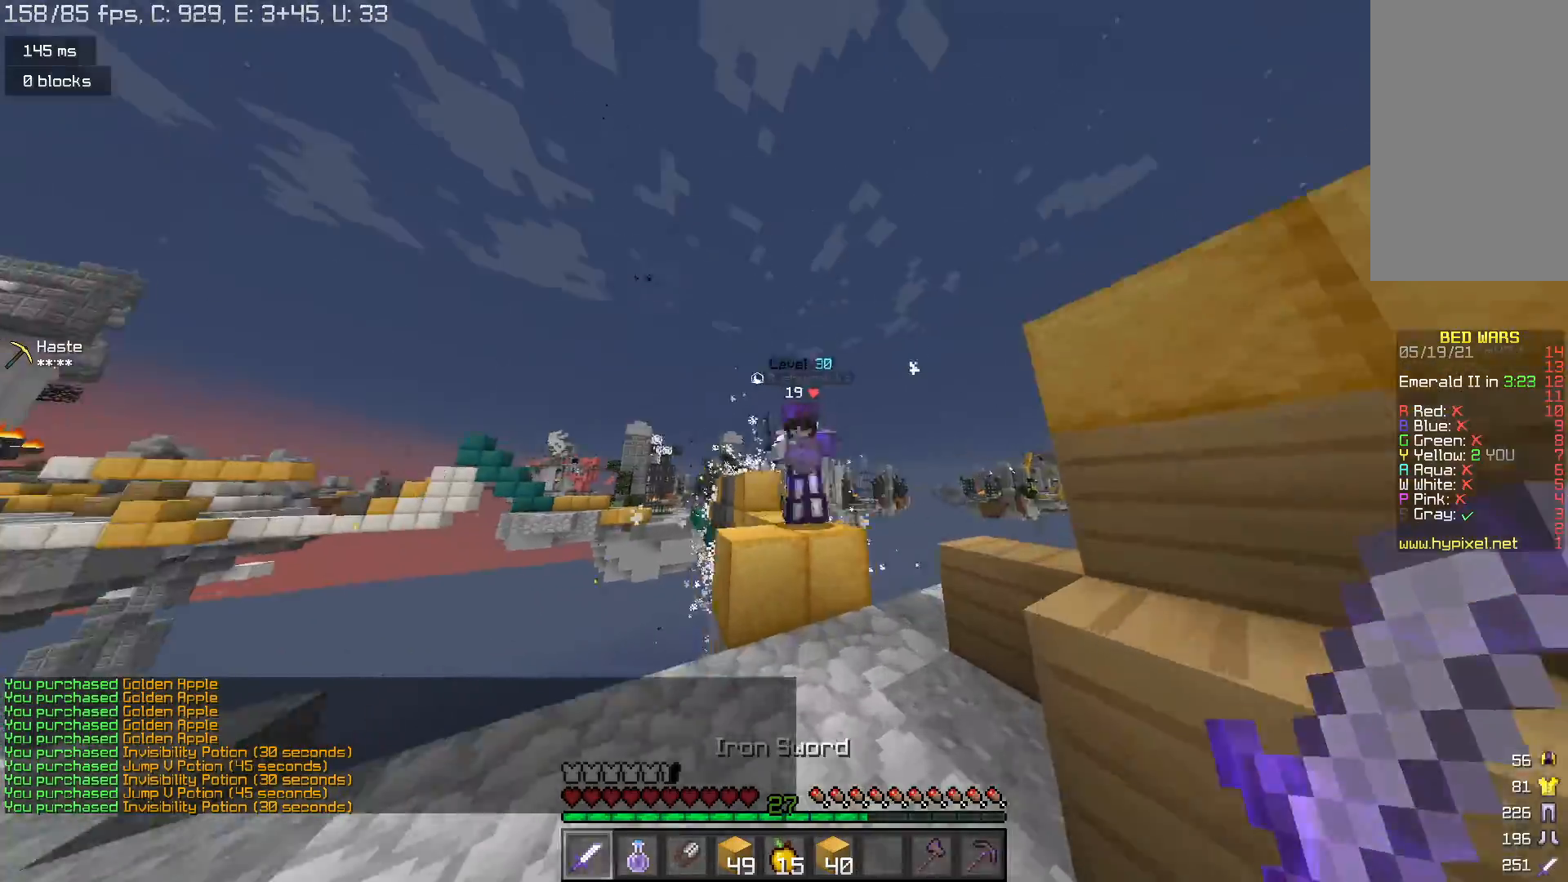
{"keys": ["d", "w"], "mouse": ["left"], "events": [[100, "w", "up"], [267, "mouse_right", "down"], [333, "mouse_right", "up"], [333, "w", "down"]]}
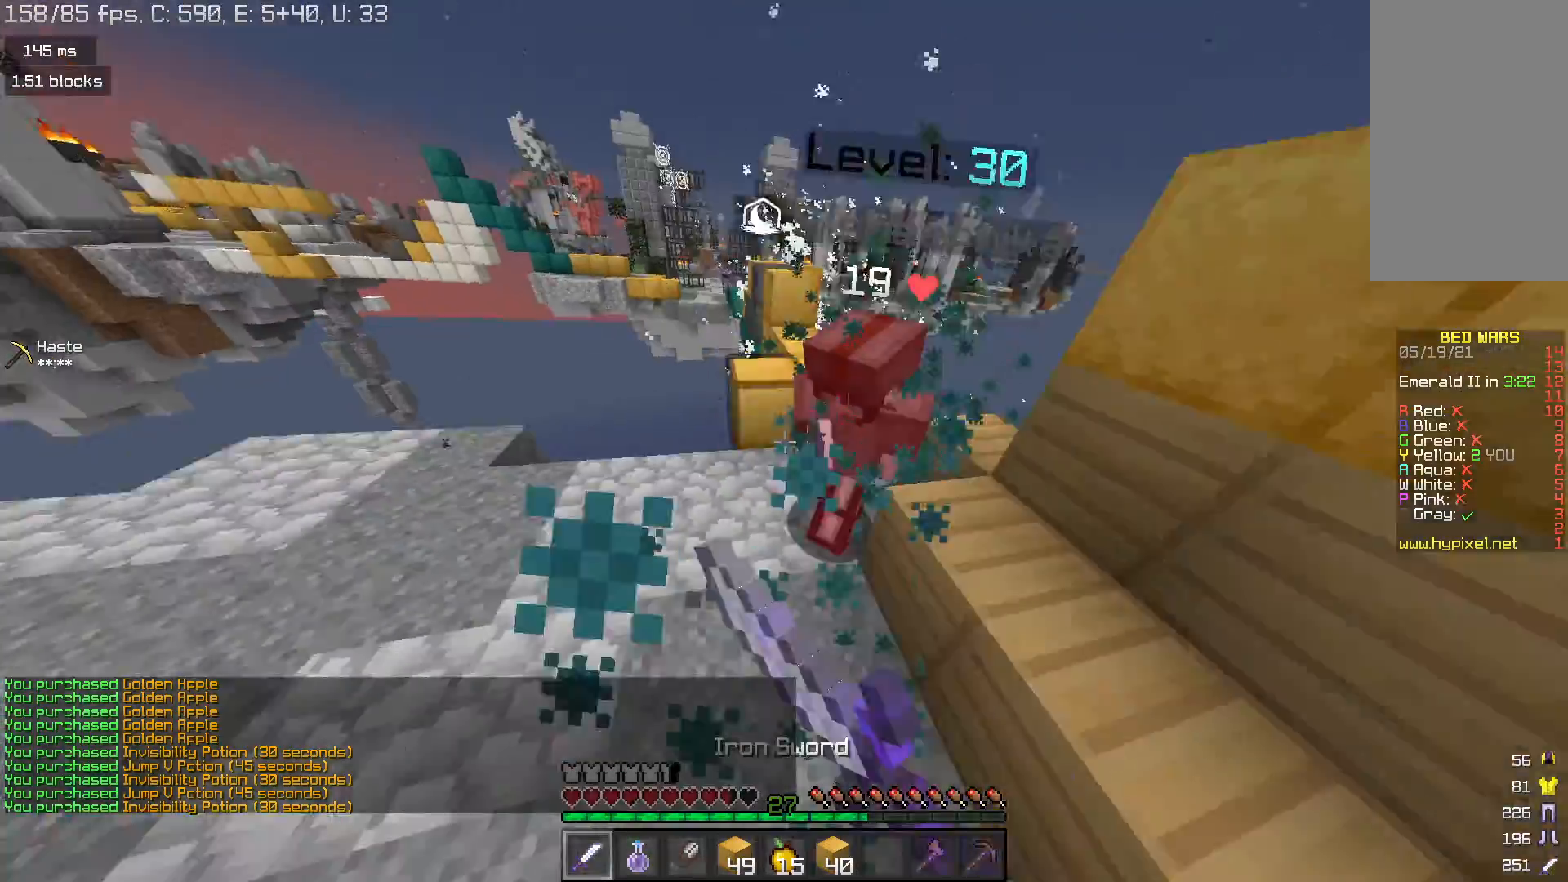
{"keys": ["w"], "mouse": ["left"], "events": [[200, "d", "up"]]}
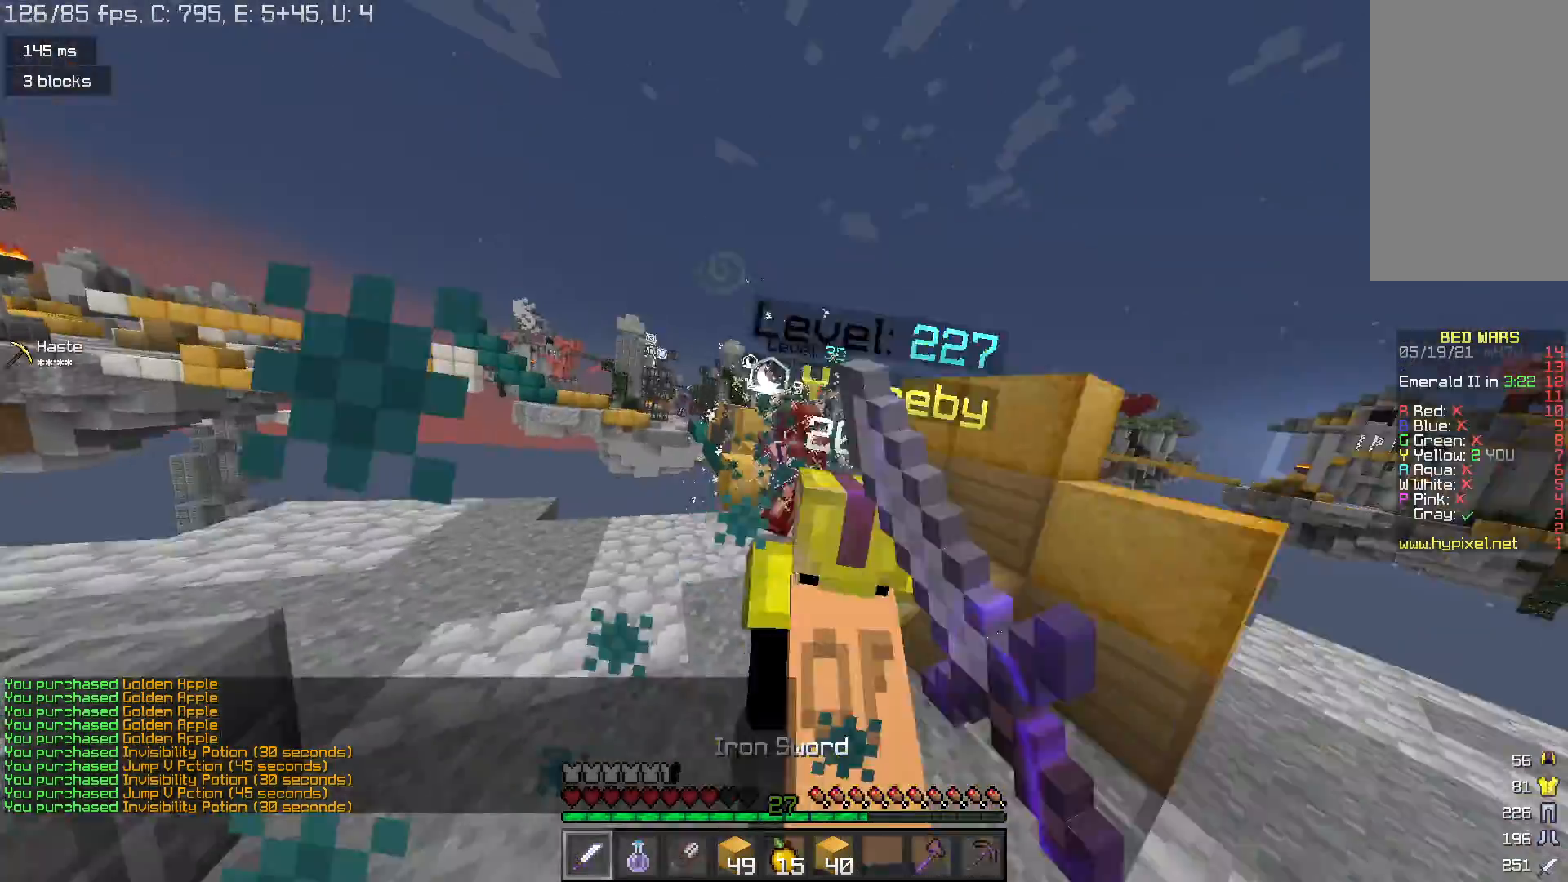
{"keys": ["w"], "mouse": [], "events": [[233, "mouse_left", "up"]]}
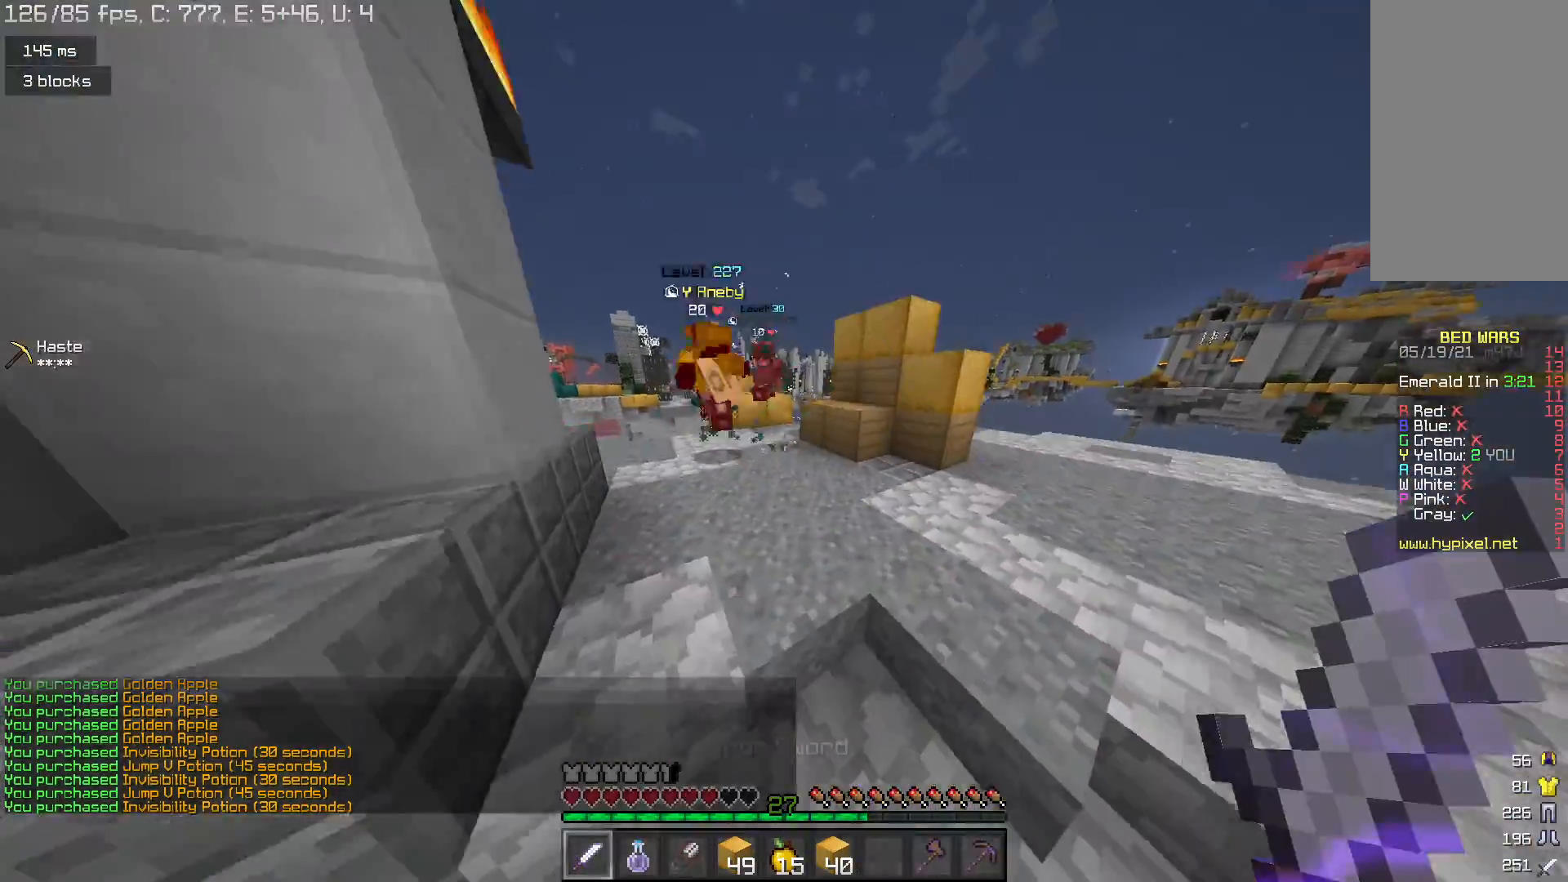
{"keys": ["d", "space", "w"], "mouse": [], "events": [[300, "space", "down"], [500, "d", "down"]]}
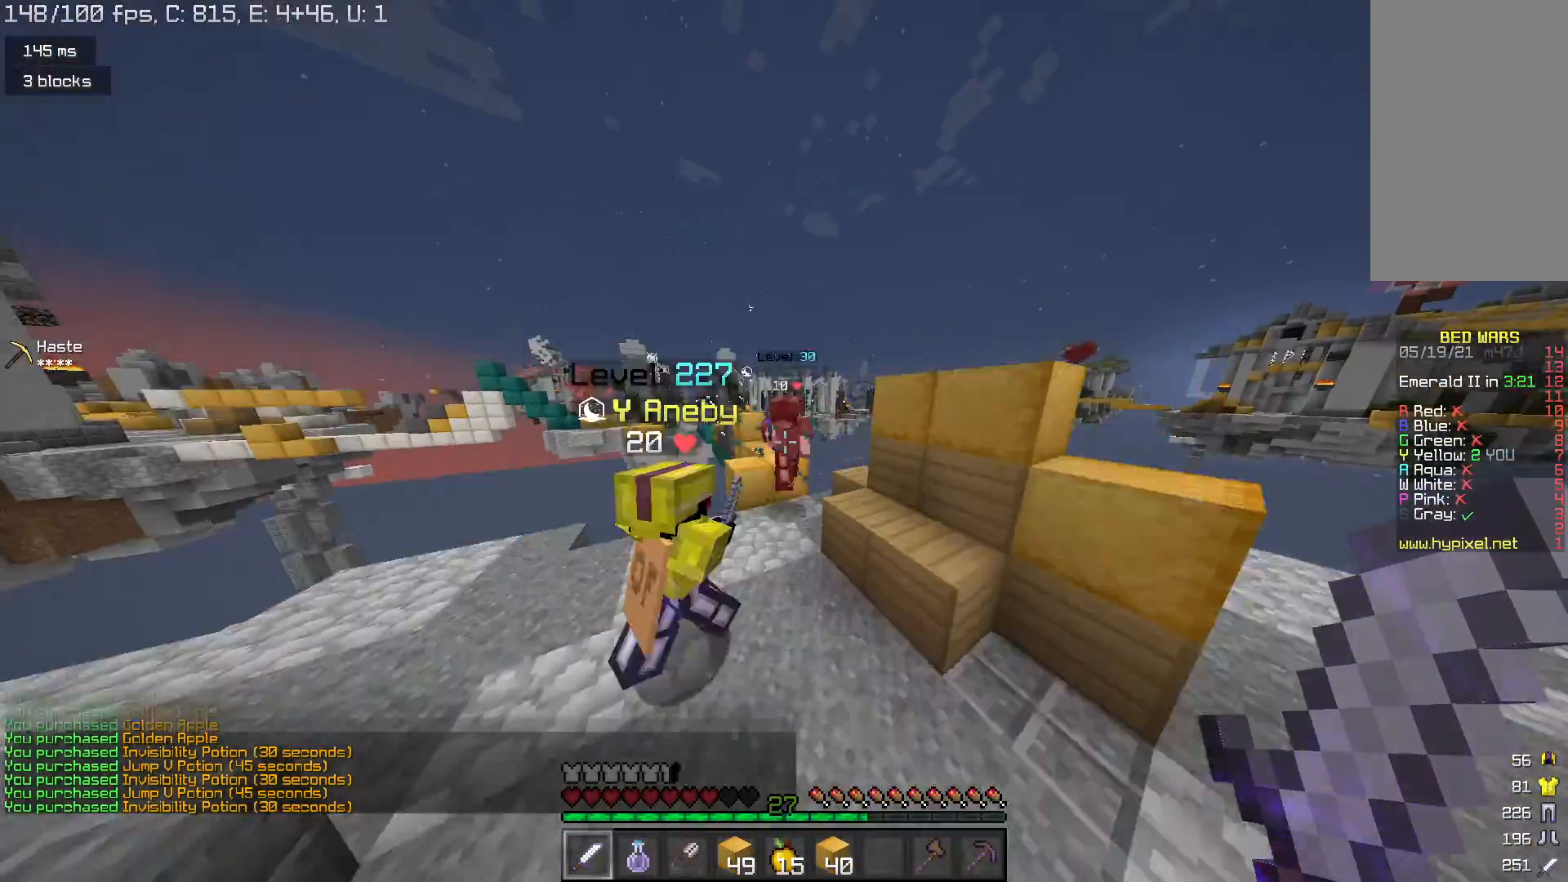
{"keys": ["d", "w"], "mouse": ["left", "right"], "events": [[67, "mouse_left", "down"], [67, "space", "up"], [467, "mouse_right", "down"]]}
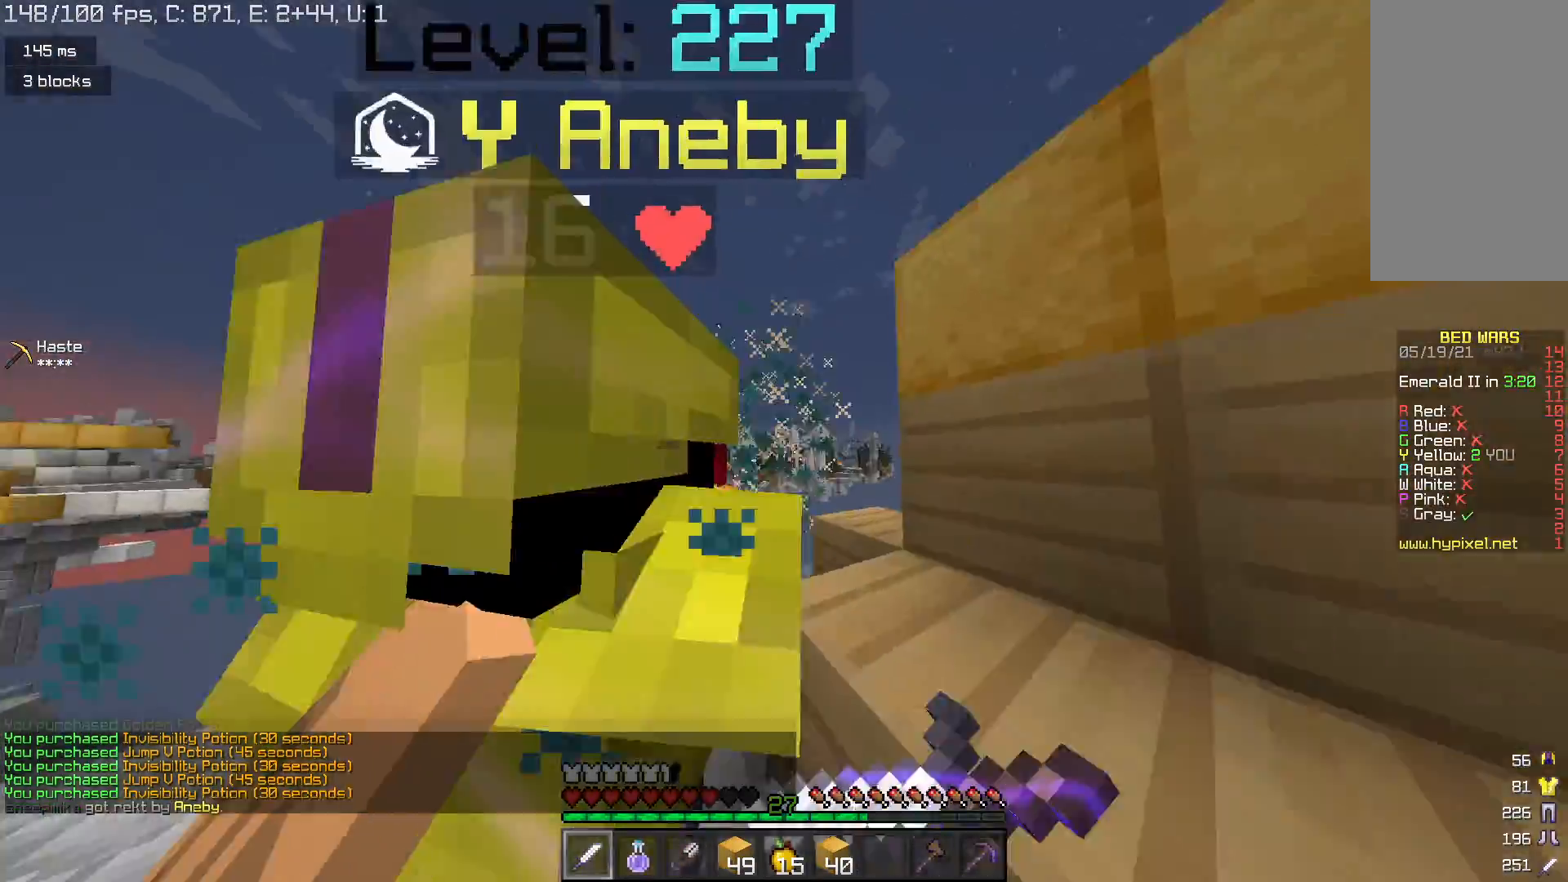
{"keys": ["d", "w"], "mouse": [], "events": [[33, "space", "down"], [67, "mouse_left", "up"], [133, "mouse_right", "up"], [233, "space", "up"]]}
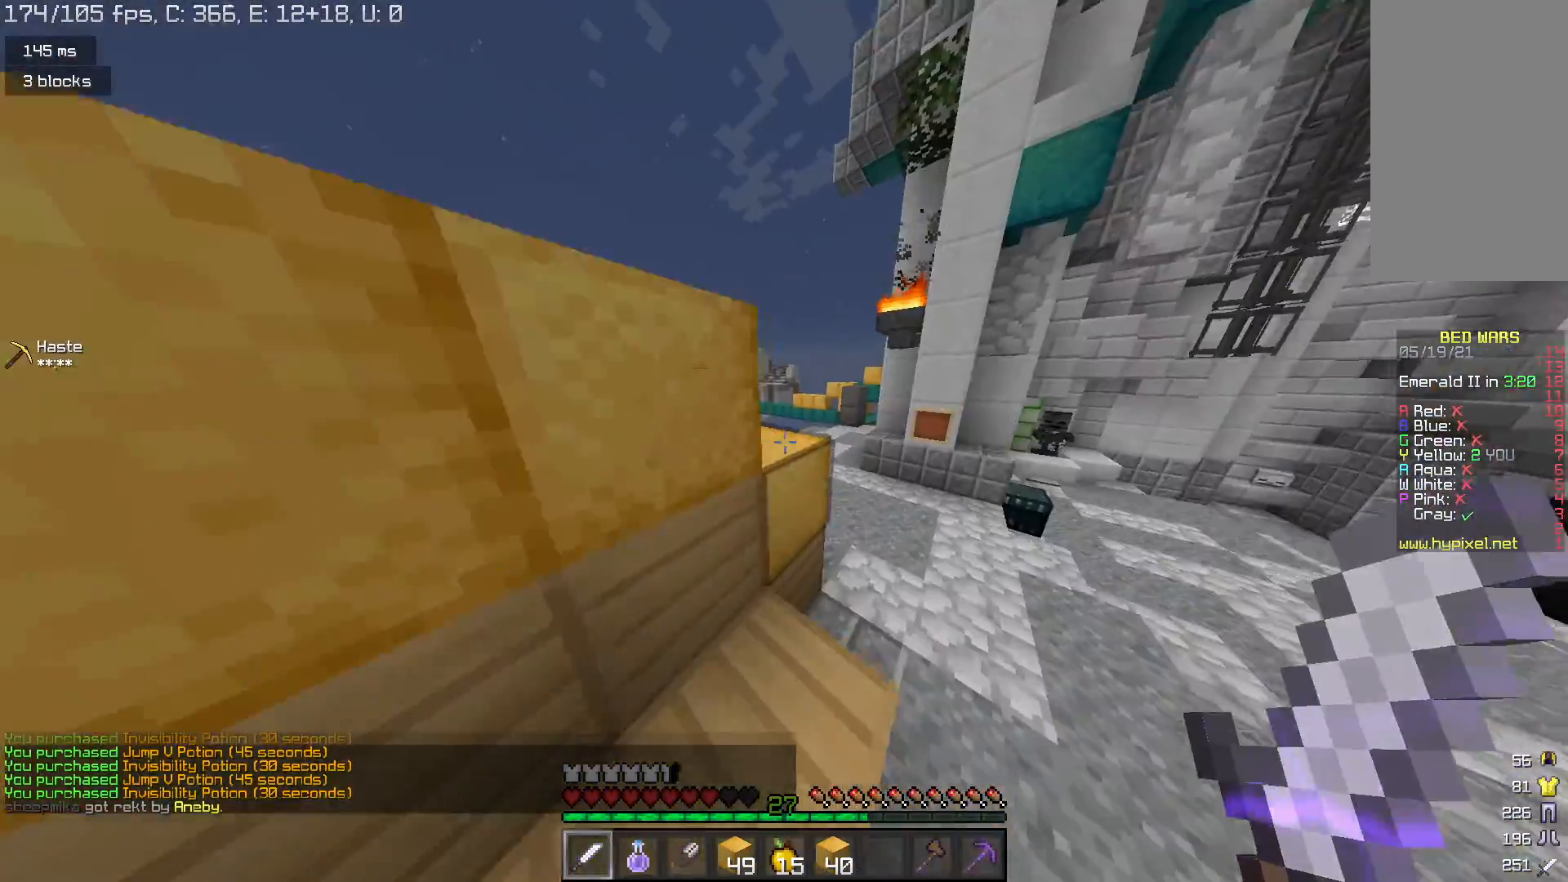
{"keys": ["w"], "mouse": [], "events": [[67, "space", "down"], [133, "d", "up"], [333, "space", "up"]]}
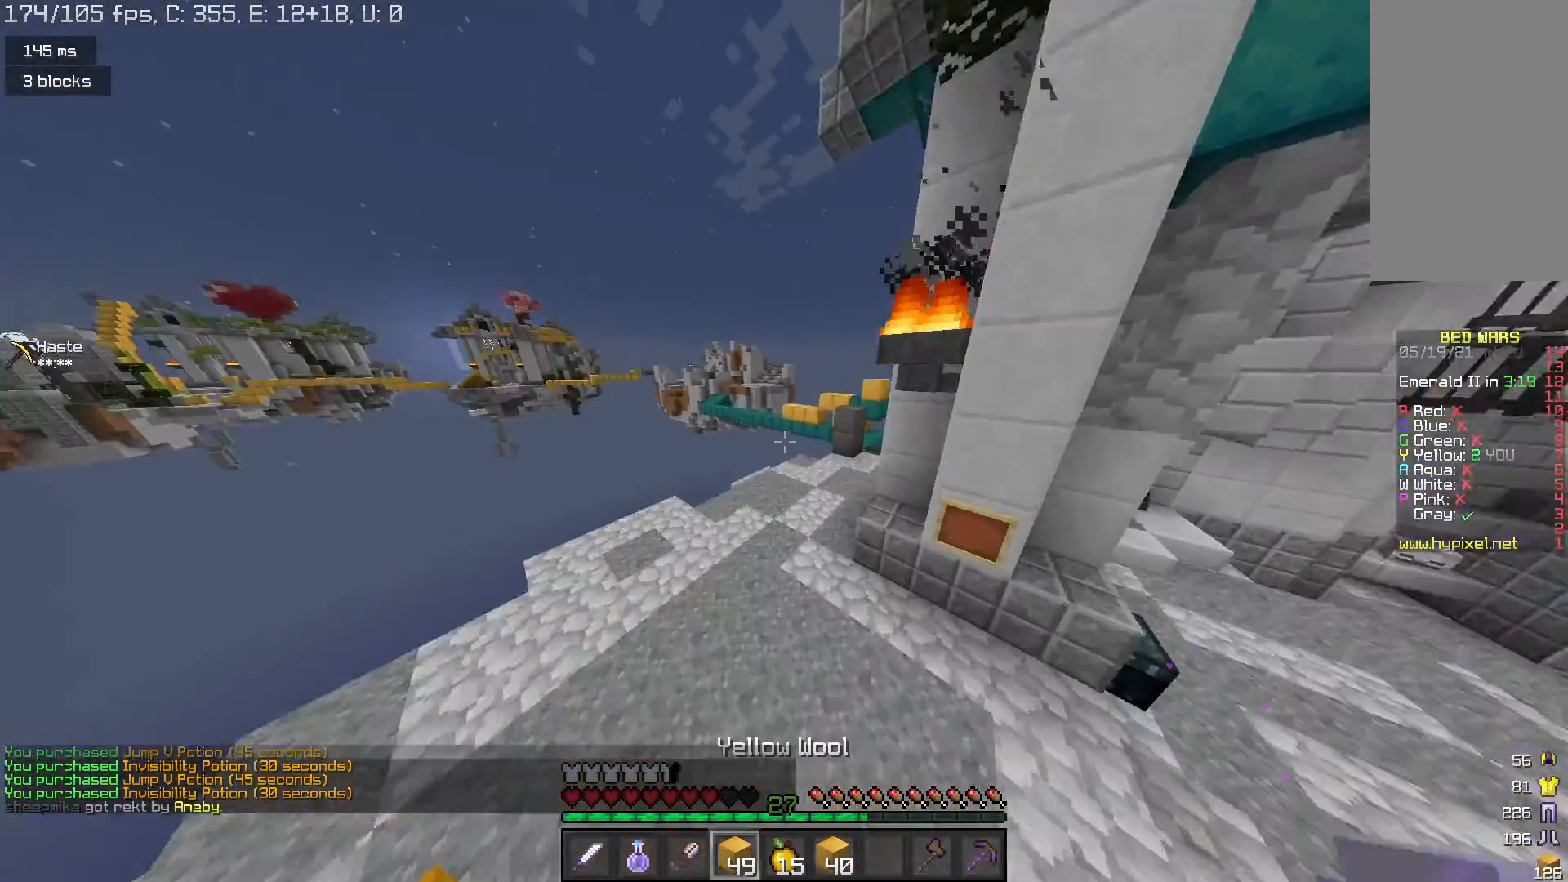
{"keys": ["space", "w"], "mouse": [], "events": [[100, "space", "down"]]}
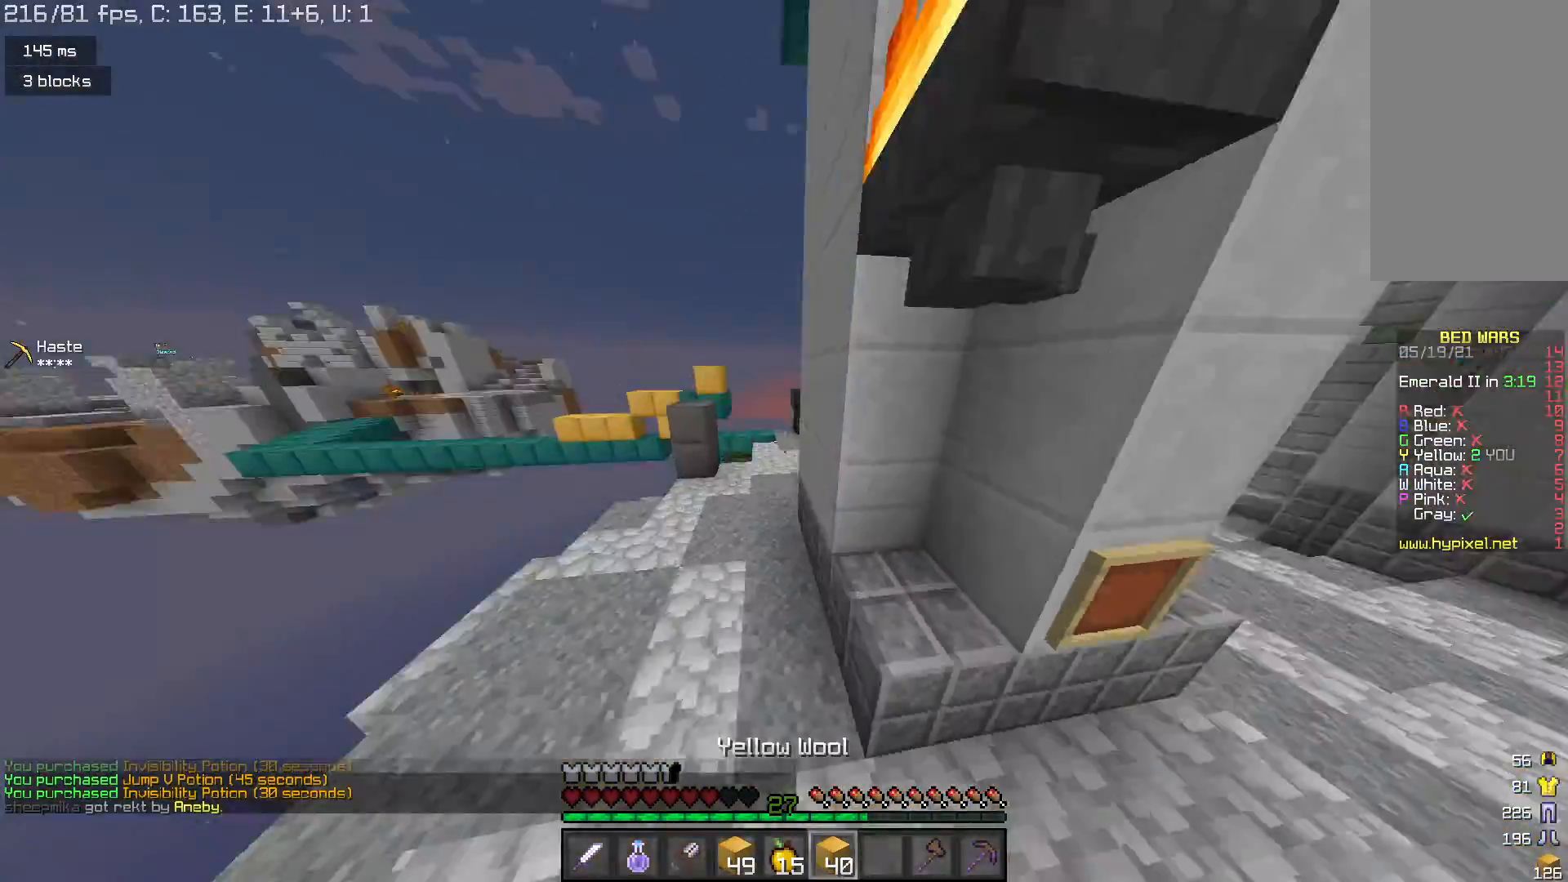
{"keys": ["d", "space", "w"], "mouse": [], "events": [[100, "d", "down"], [133, "space", "up"], [333, "d", "up"], [400, "space", "down"], [467, "d", "down"]]}
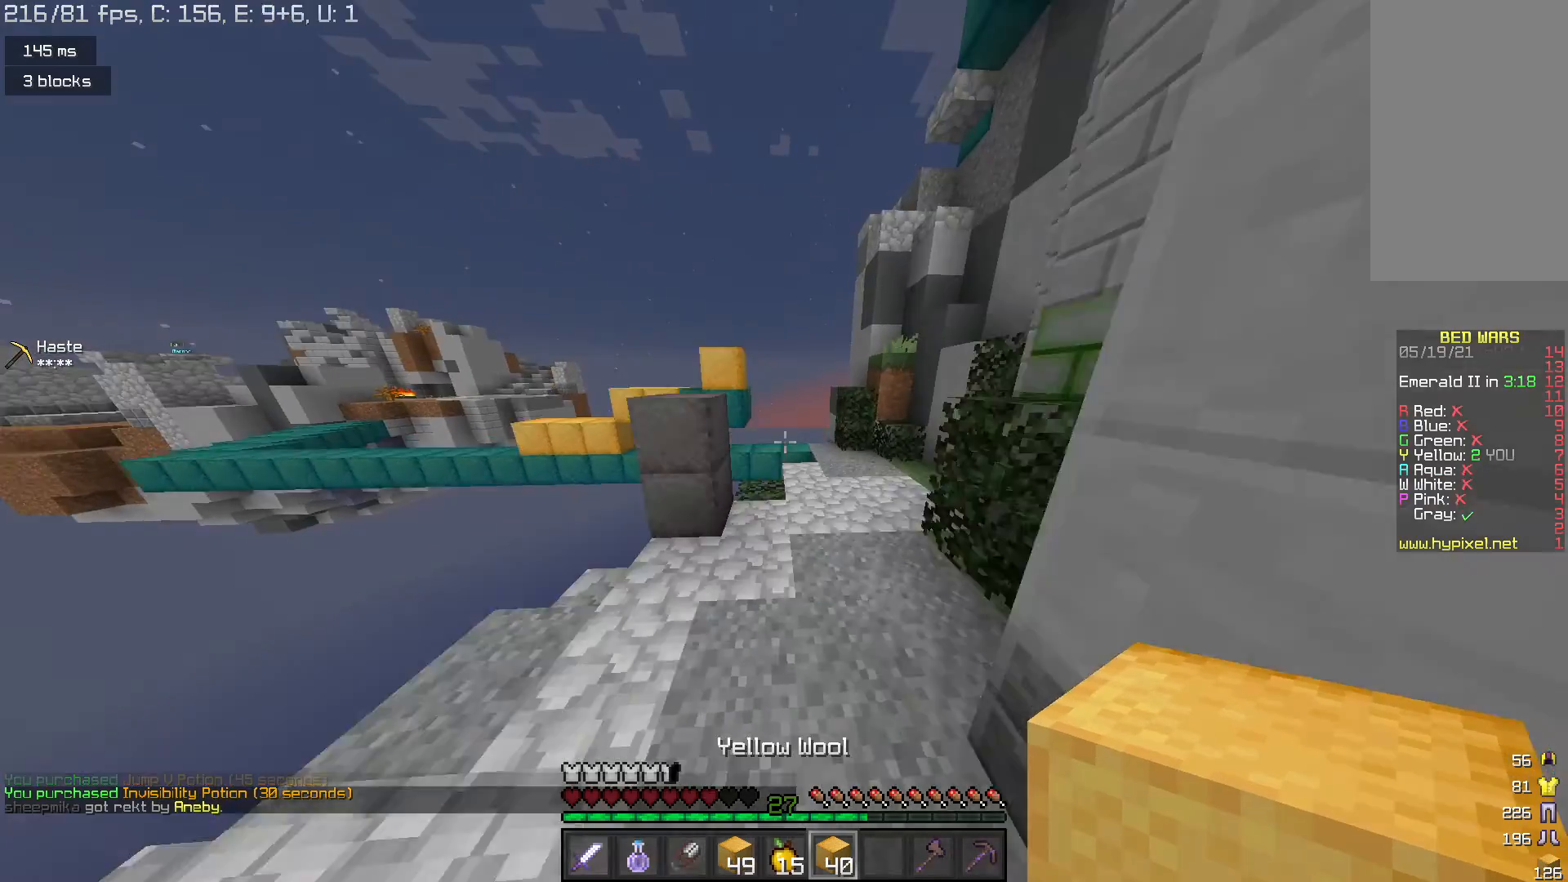
{"keys": ["d", "w"], "mouse": [], "events": [[100, "space", "up"]]}
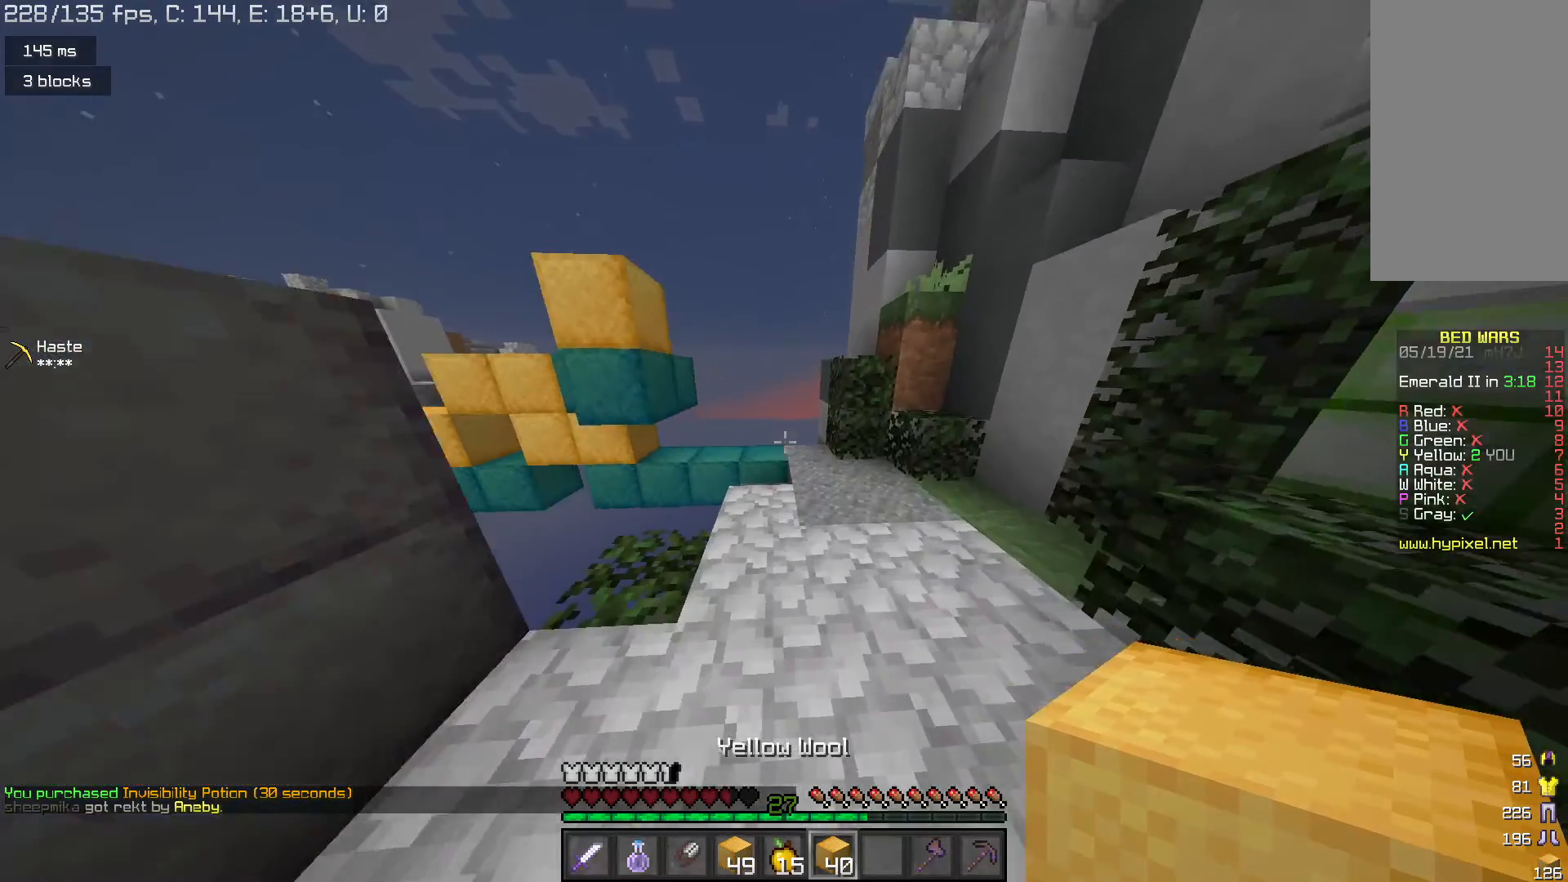
{"keys": [], "mouse": [], "events": [[233, "d", "up"], [300, "w", "up"]]}
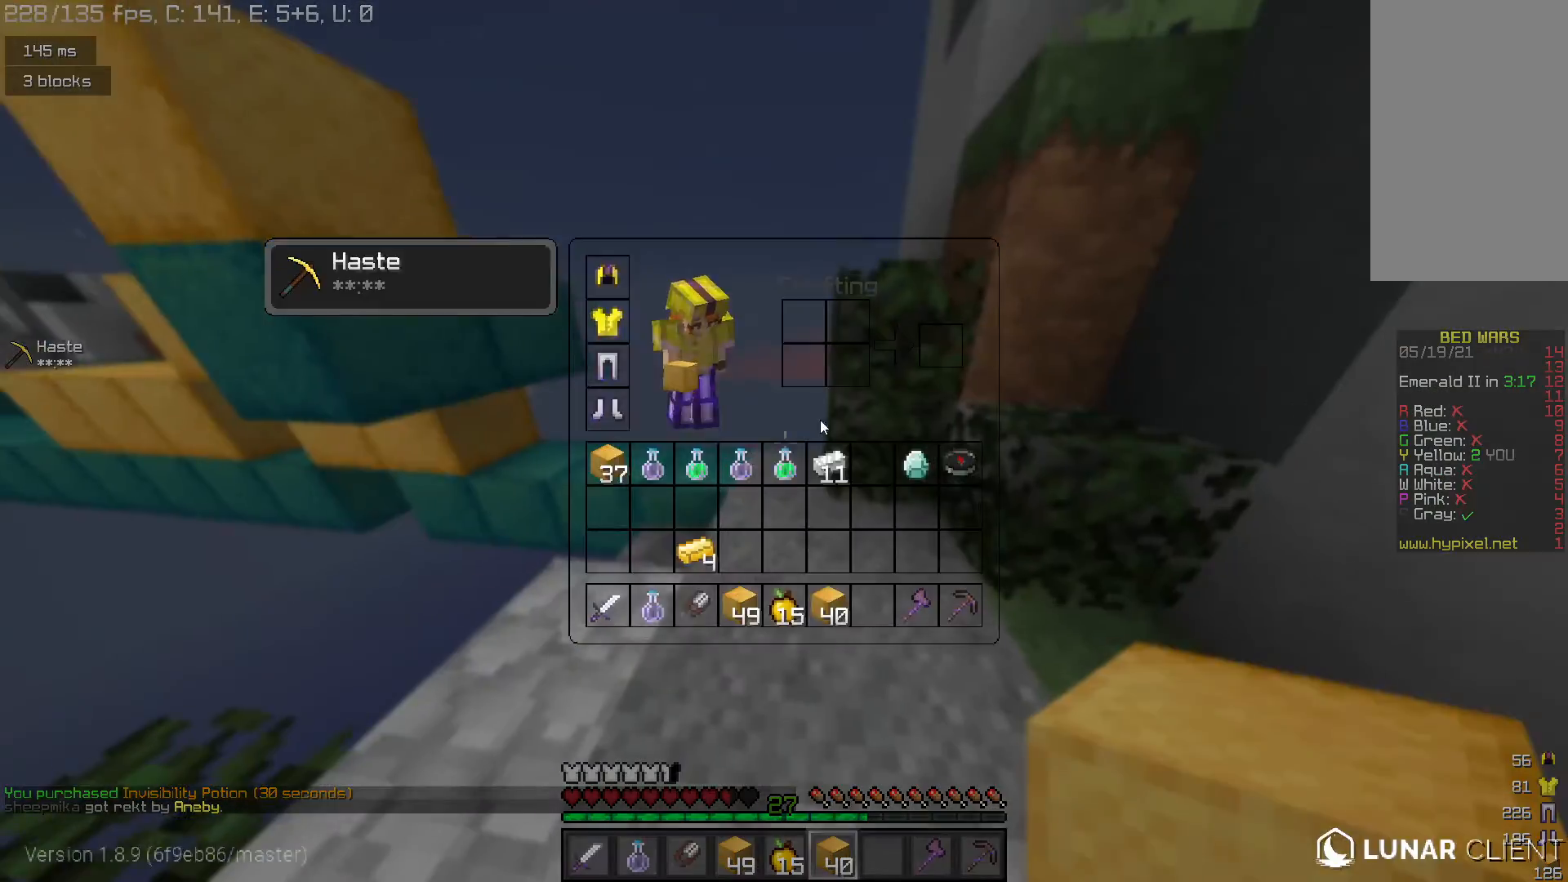
{"keys": ["d", "w"], "mouse": [], "events": [[200, "w", "down"], [267, "d", "down"]]}
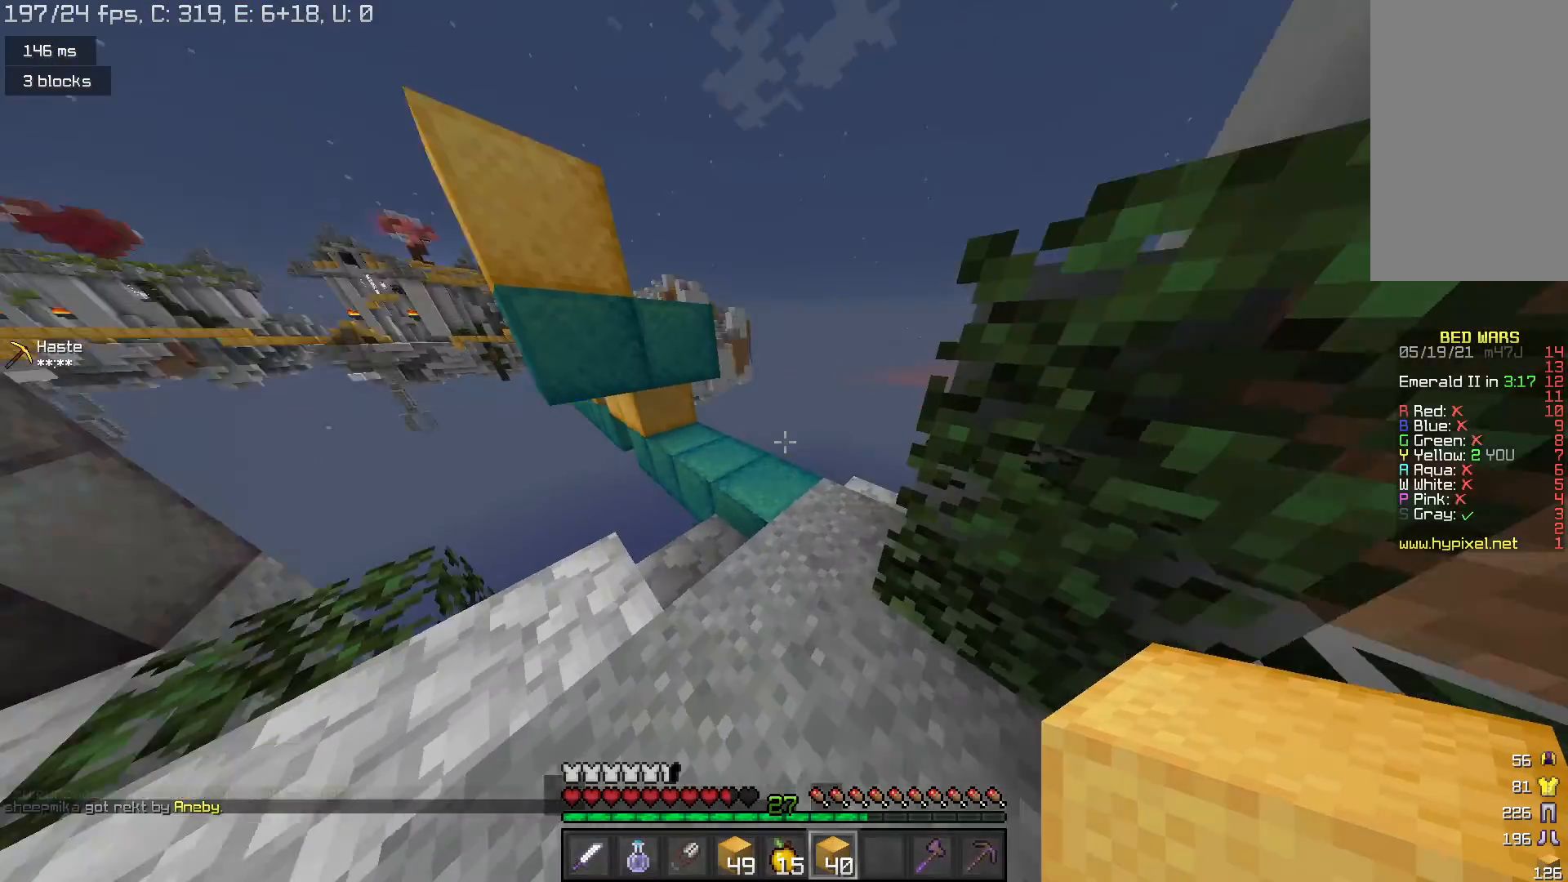
{"keys": ["w"], "mouse": [], "events": [[133, "d", "up"], [133, "w", "up"], [200, "mouse_right", "down"], [300, "mouse_right", "up"], [400, "w", "down"]]}
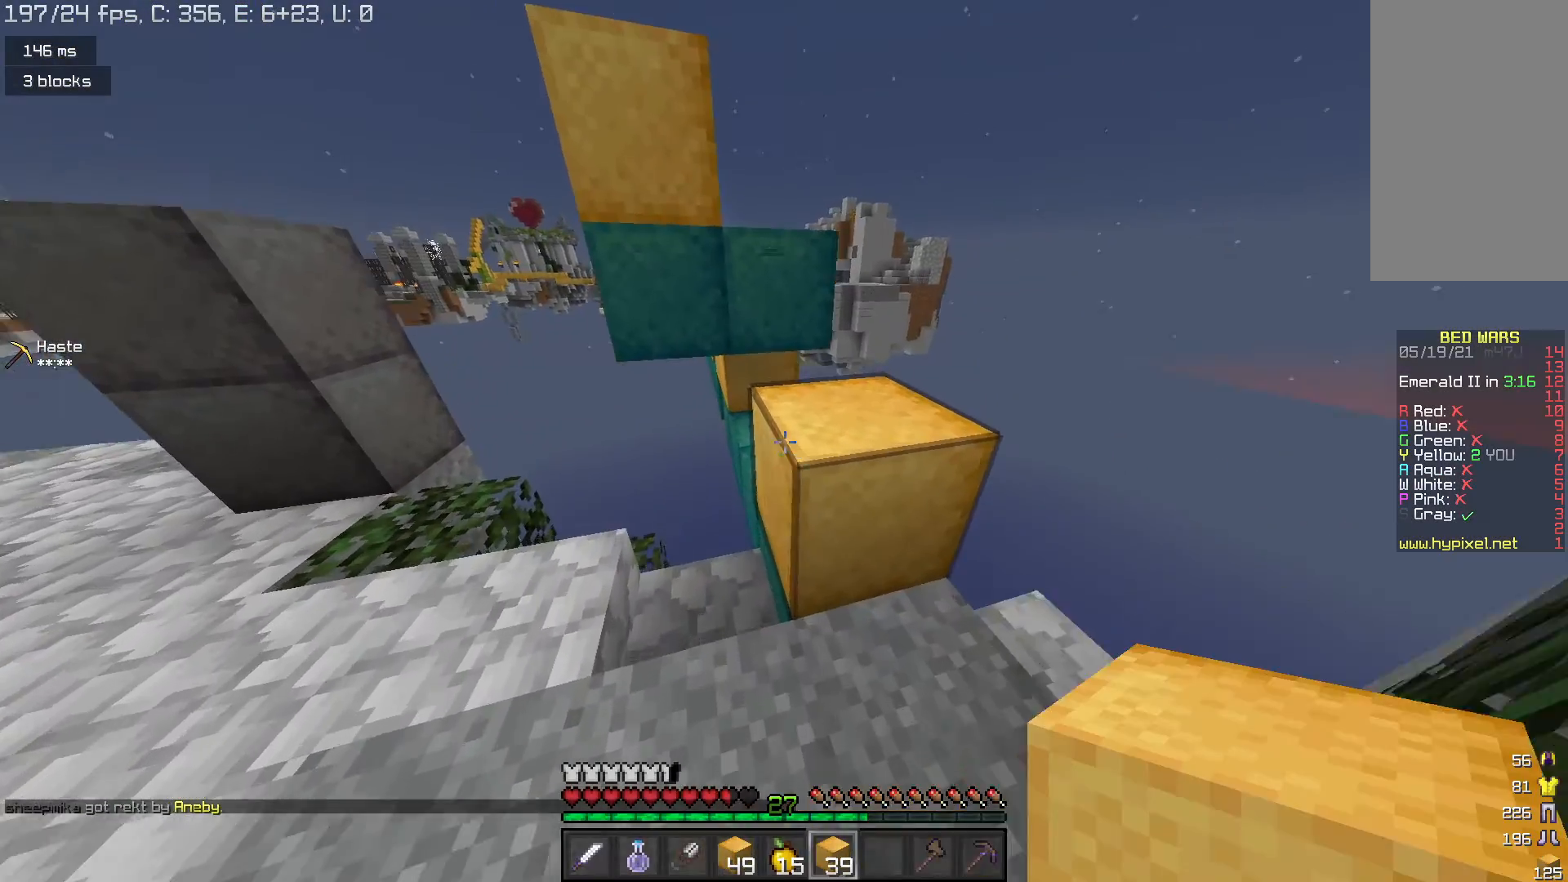
{"keys": ["space", "w"], "mouse": [], "events": [[100, "space", "down"], [233, "d", "down"], [333, "d", "up"], [333, "space", "up"], [500, "space", "down"]]}
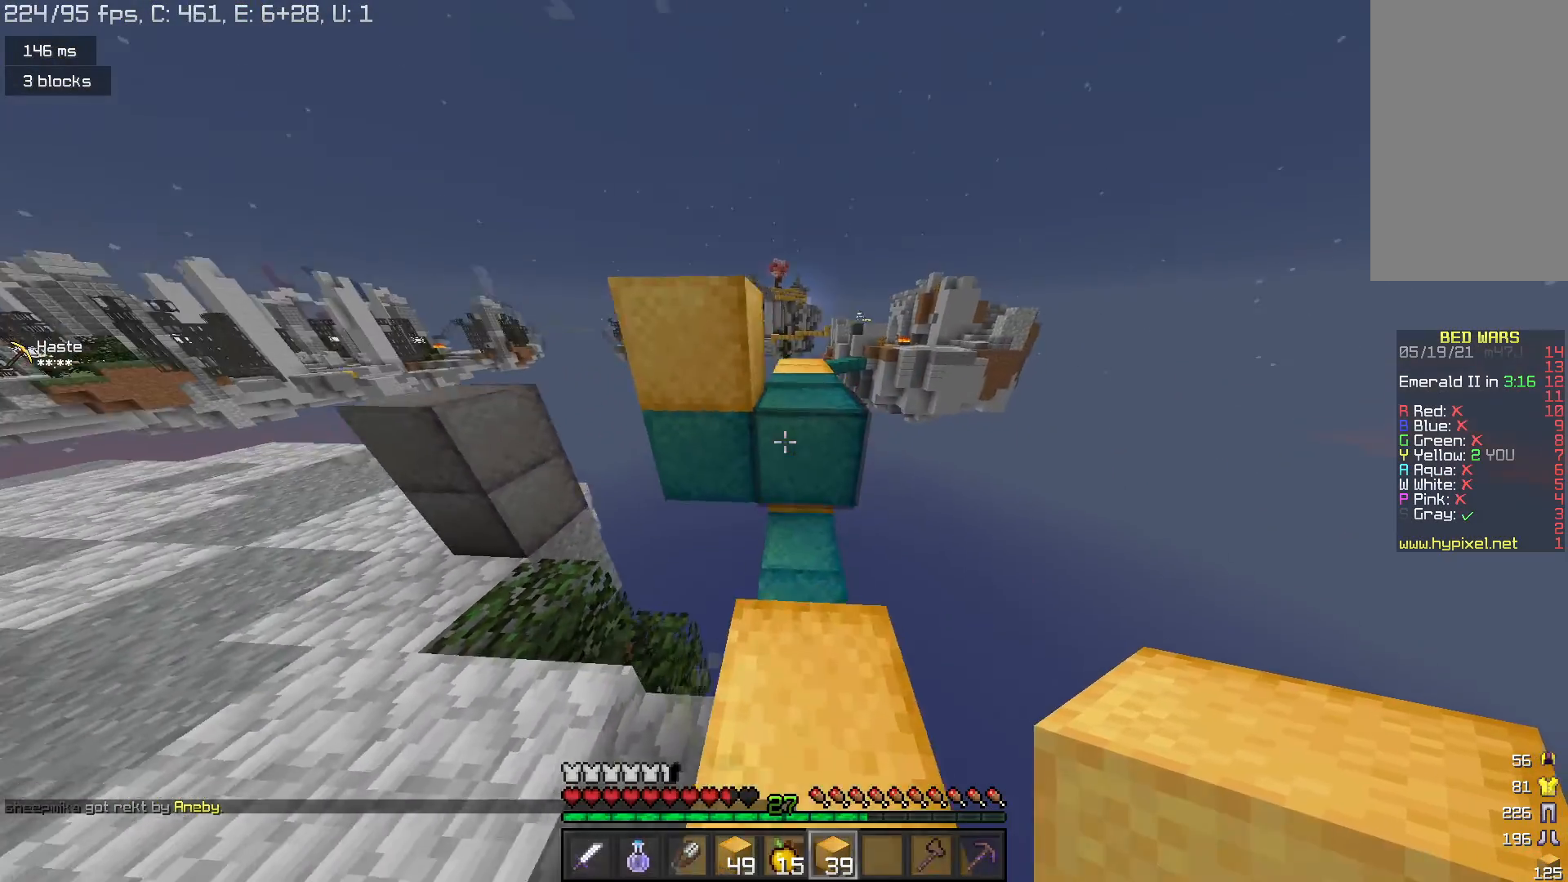
{"keys": ["w"], "mouse": [], "events": [[233, "space", "up"]]}
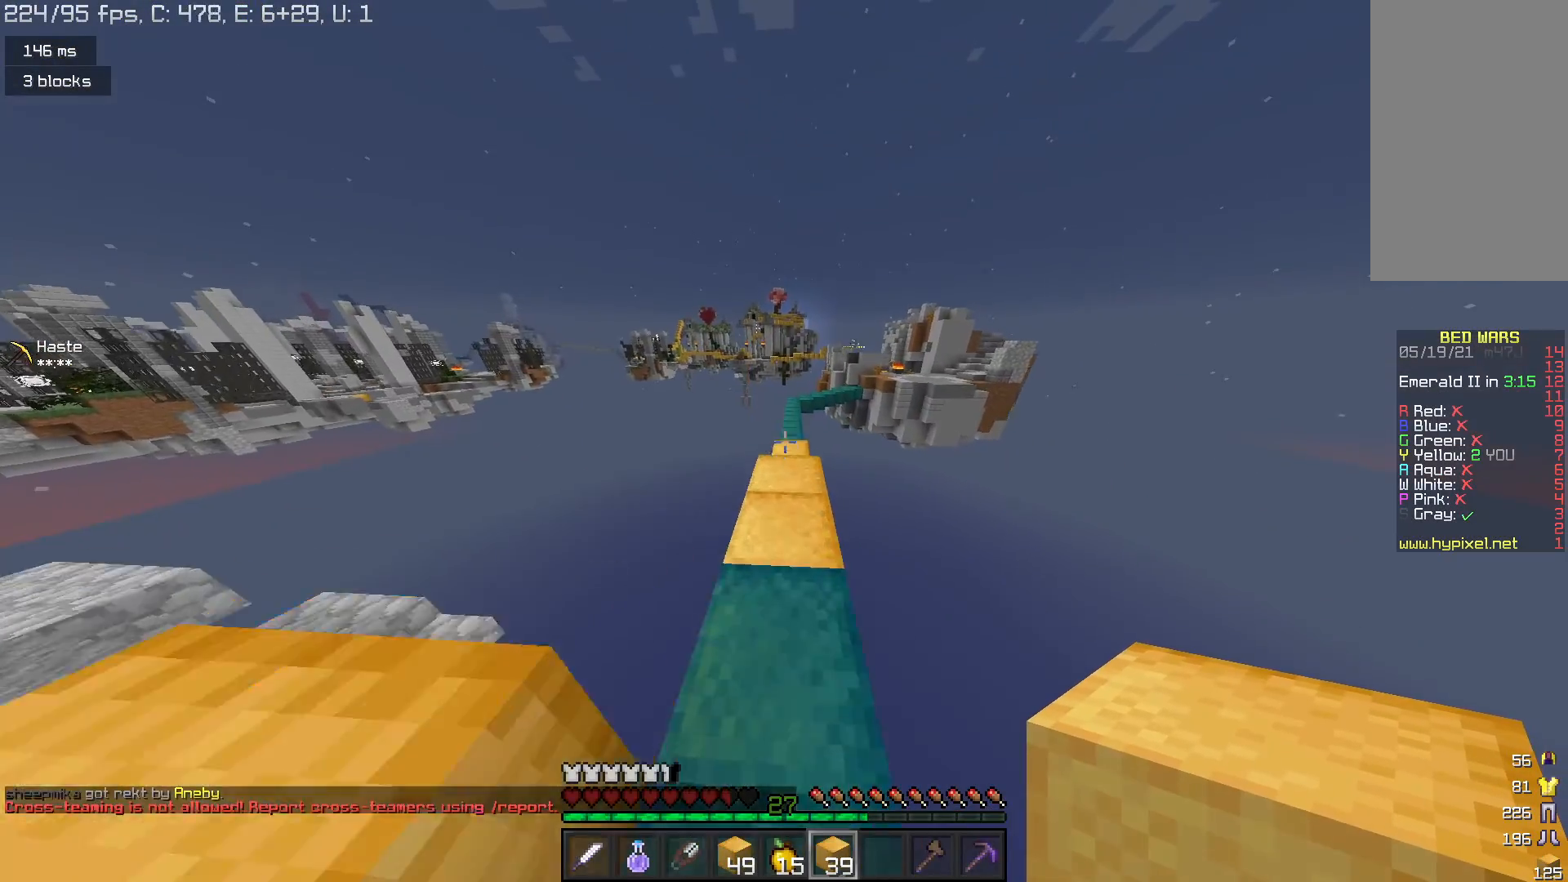
{"keys": ["w"], "mouse": [], "events": [[67, "space", "down"], [267, "space", "up"]]}
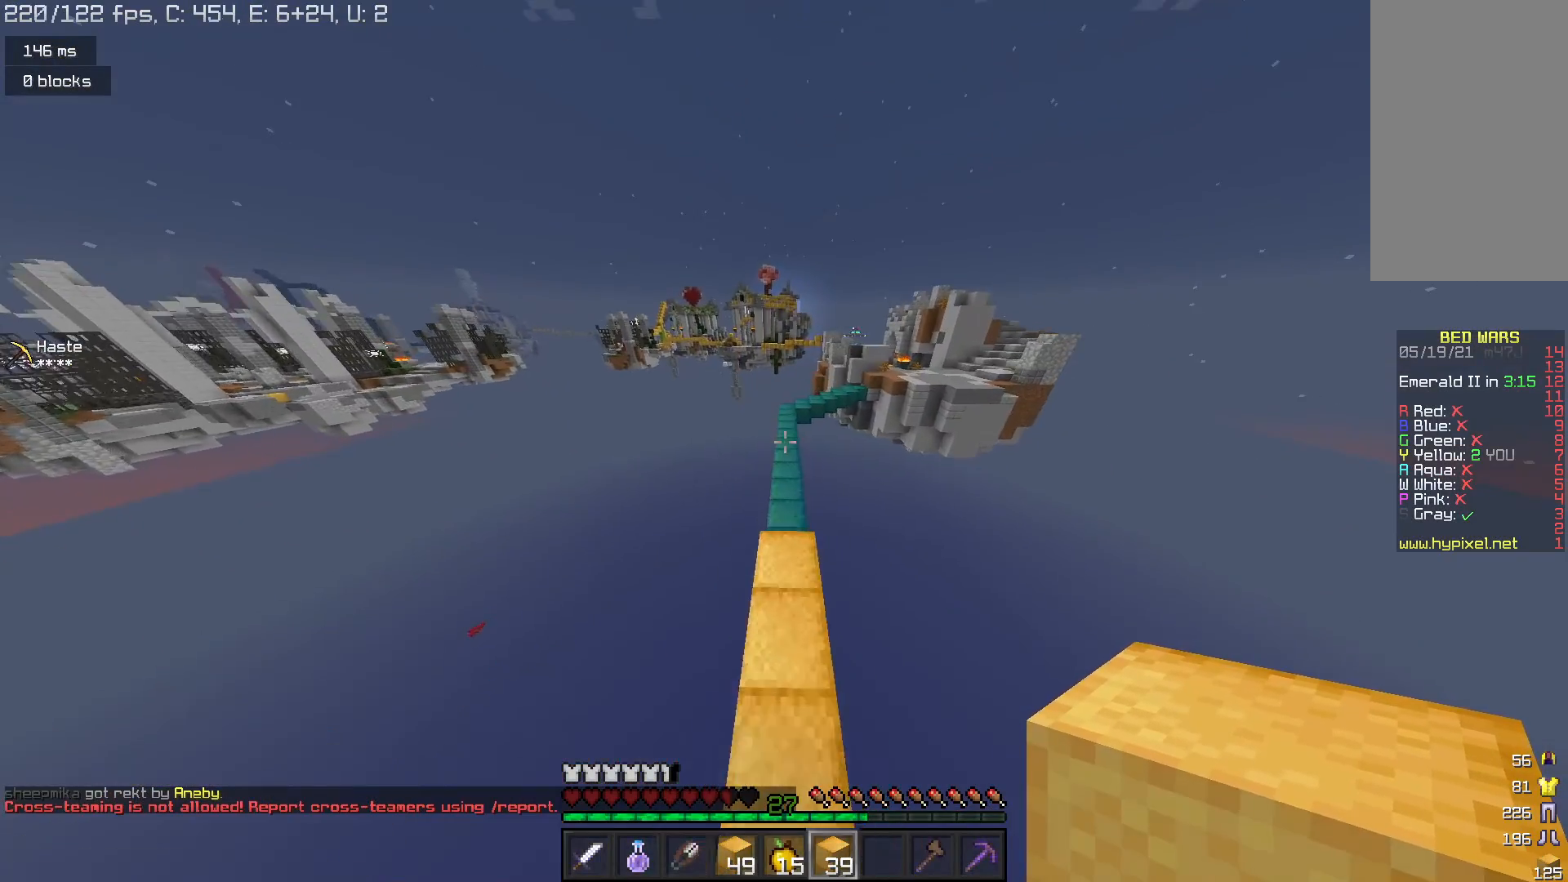
{"keys": ["space", "w"], "mouse": [], "events": [[133, "space", "down"]]}
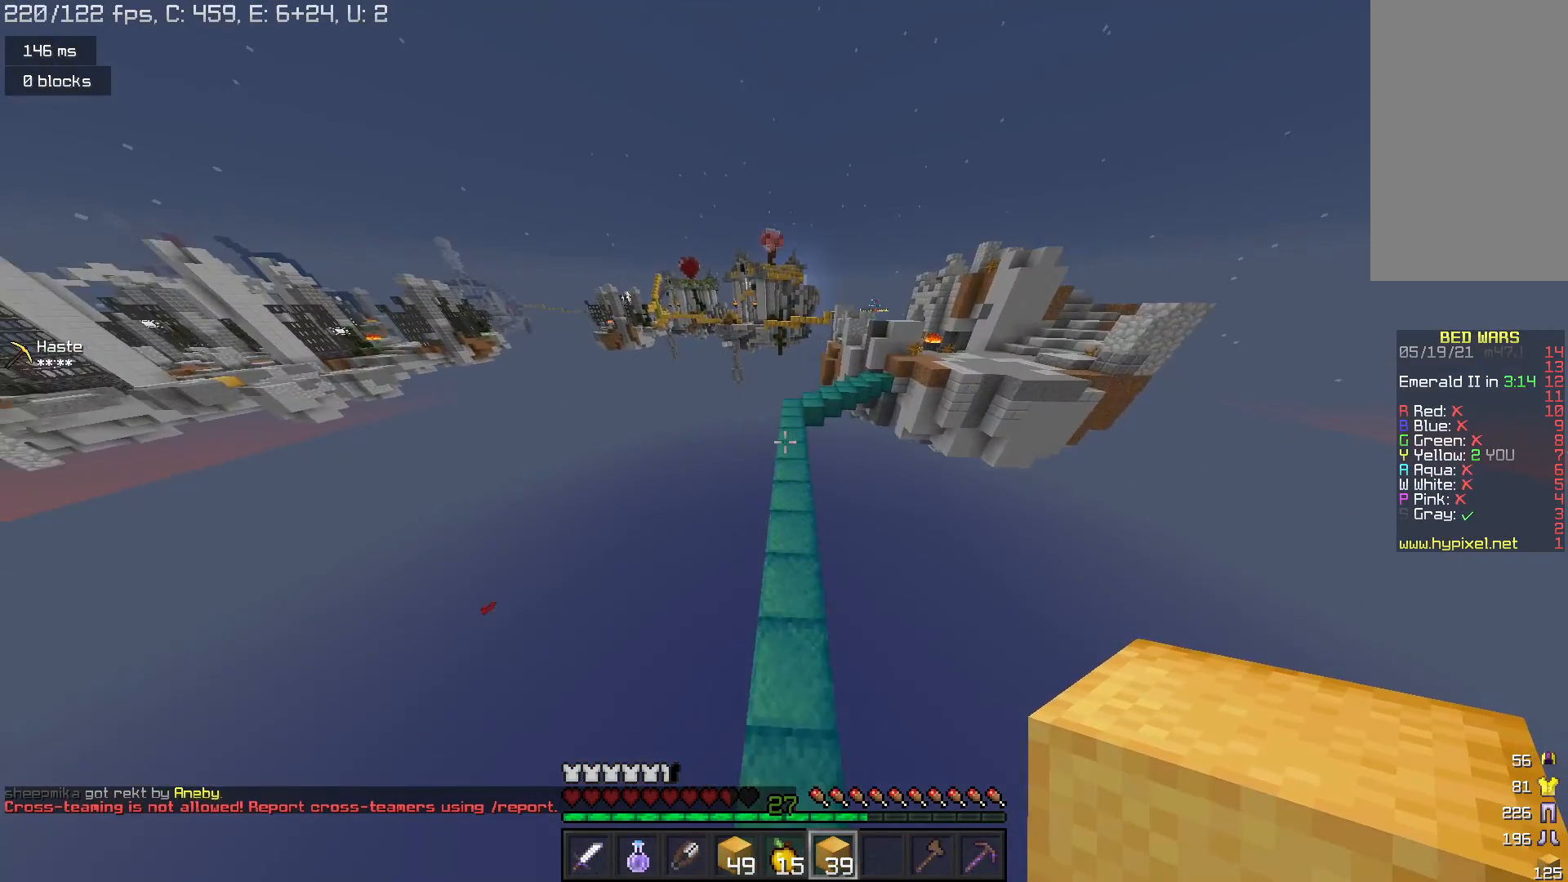
{"keys": ["space", "w"], "mouse": [], "events": []}
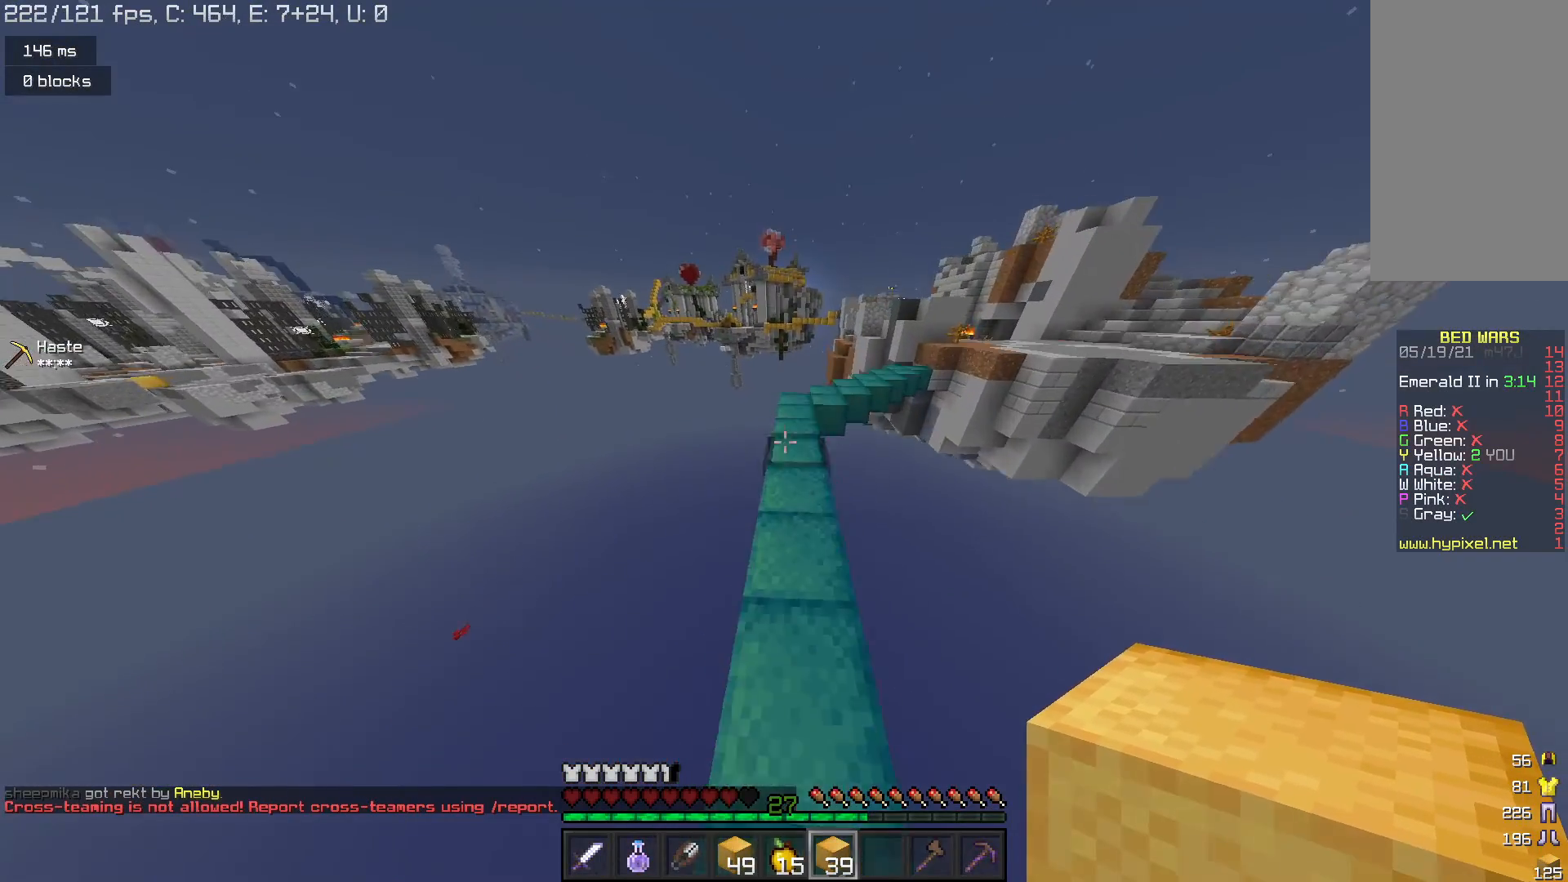
{"keys": ["space", "w"], "mouse": [], "events": []}
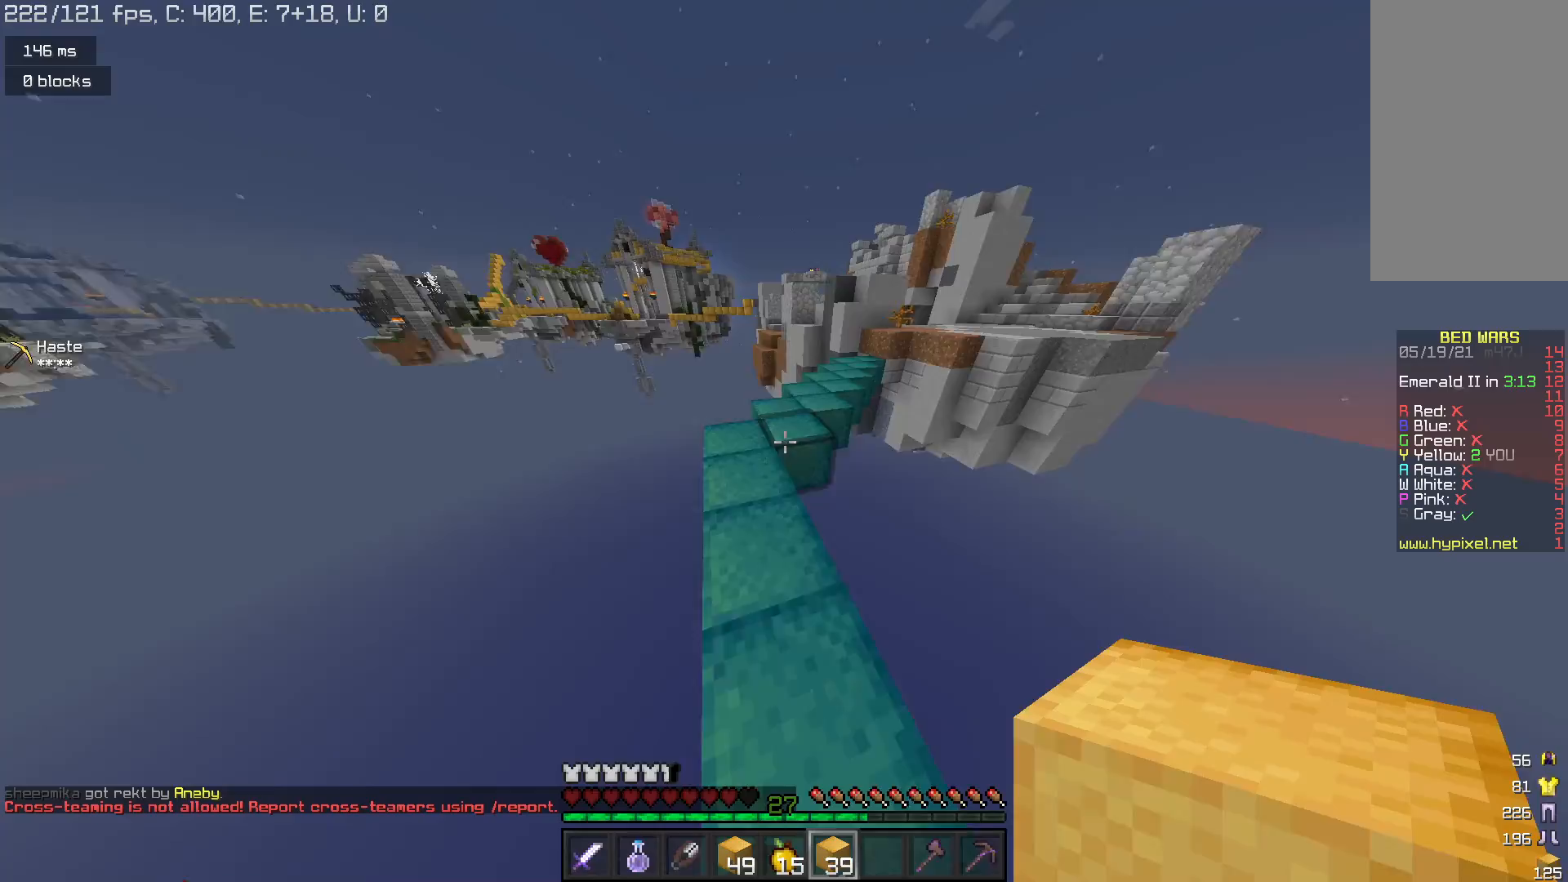
{"keys": ["space", "w"], "mouse": [], "events": []}
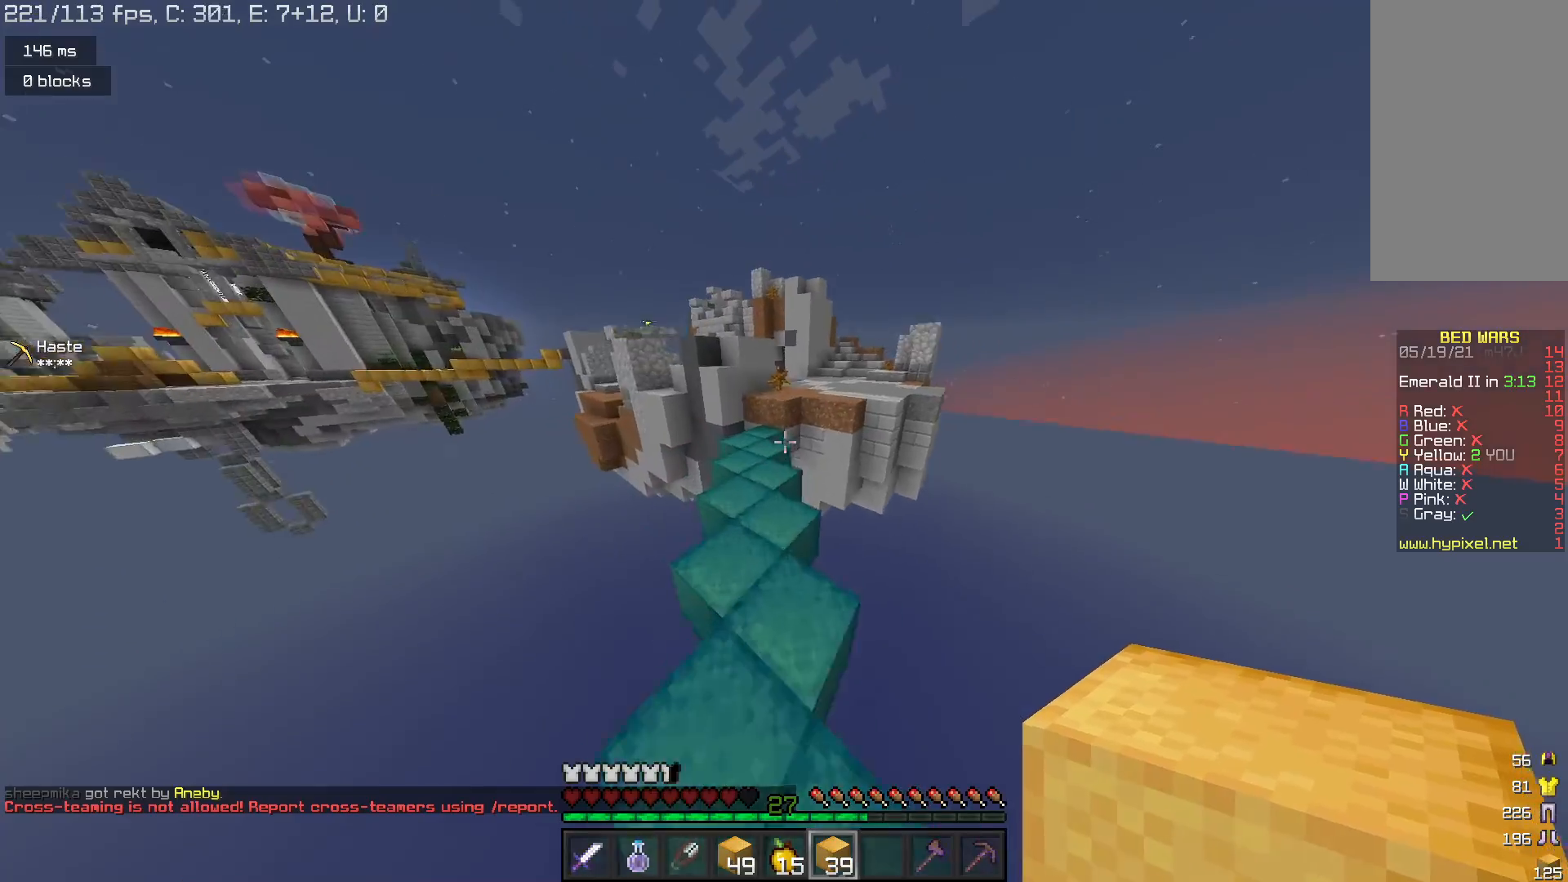
{"keys": ["w"], "mouse": [], "events": [[367, "space", "up"], [433, "d", "down"], [500, "d", "up"]]}
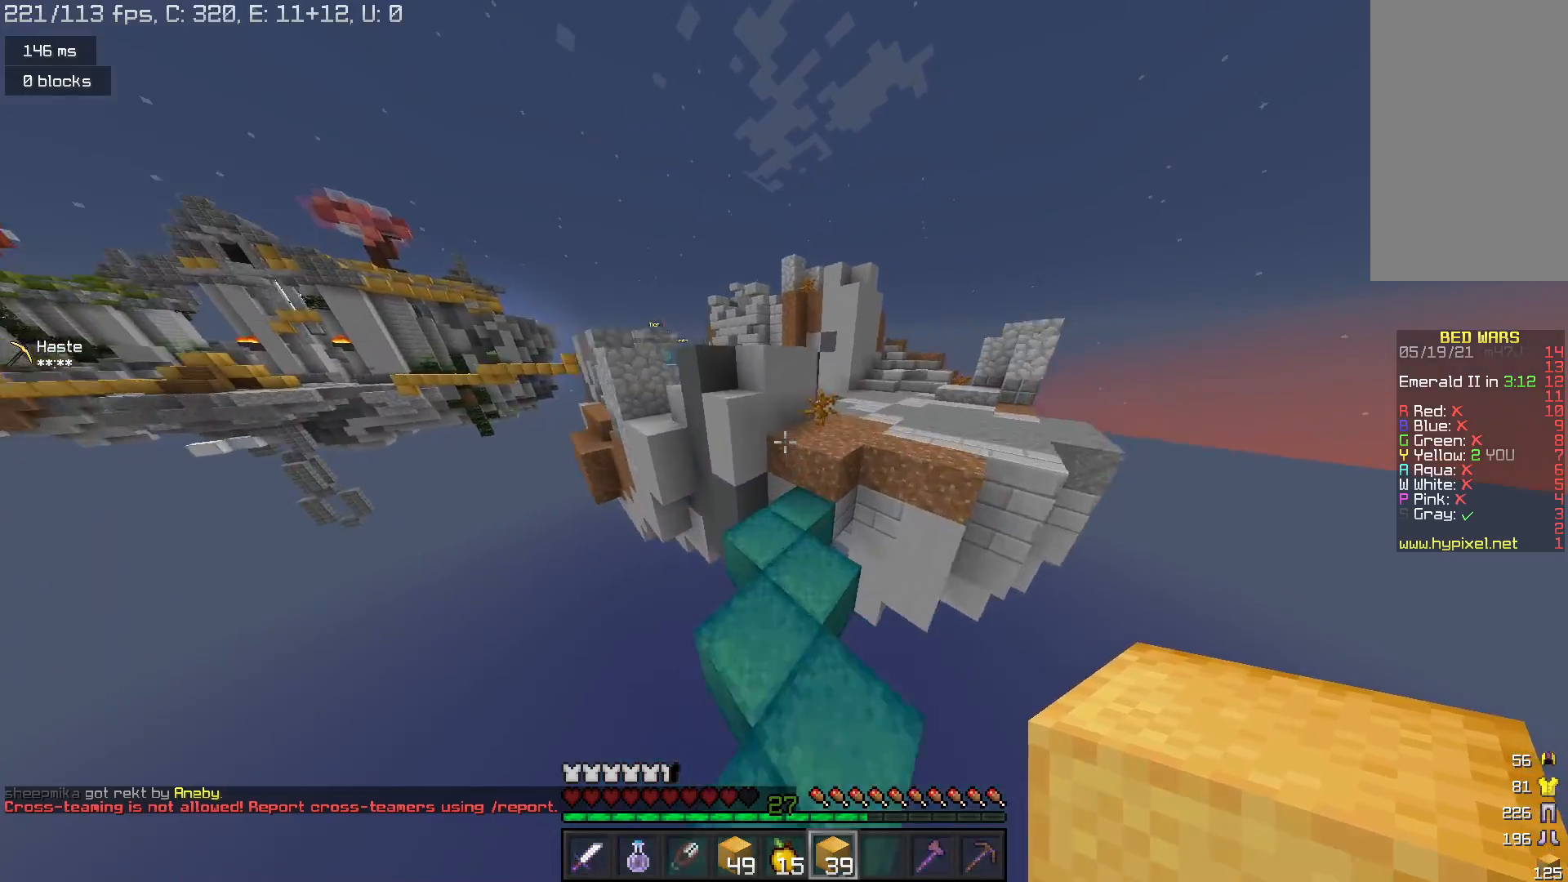
{"keys": ["d", "w"], "mouse": [], "events": [[133, "mouse_right", "down"], [233, "d", "down"], [267, "mouse_right", "up"], [267, "space", "down"], [467, "space", "up"]]}